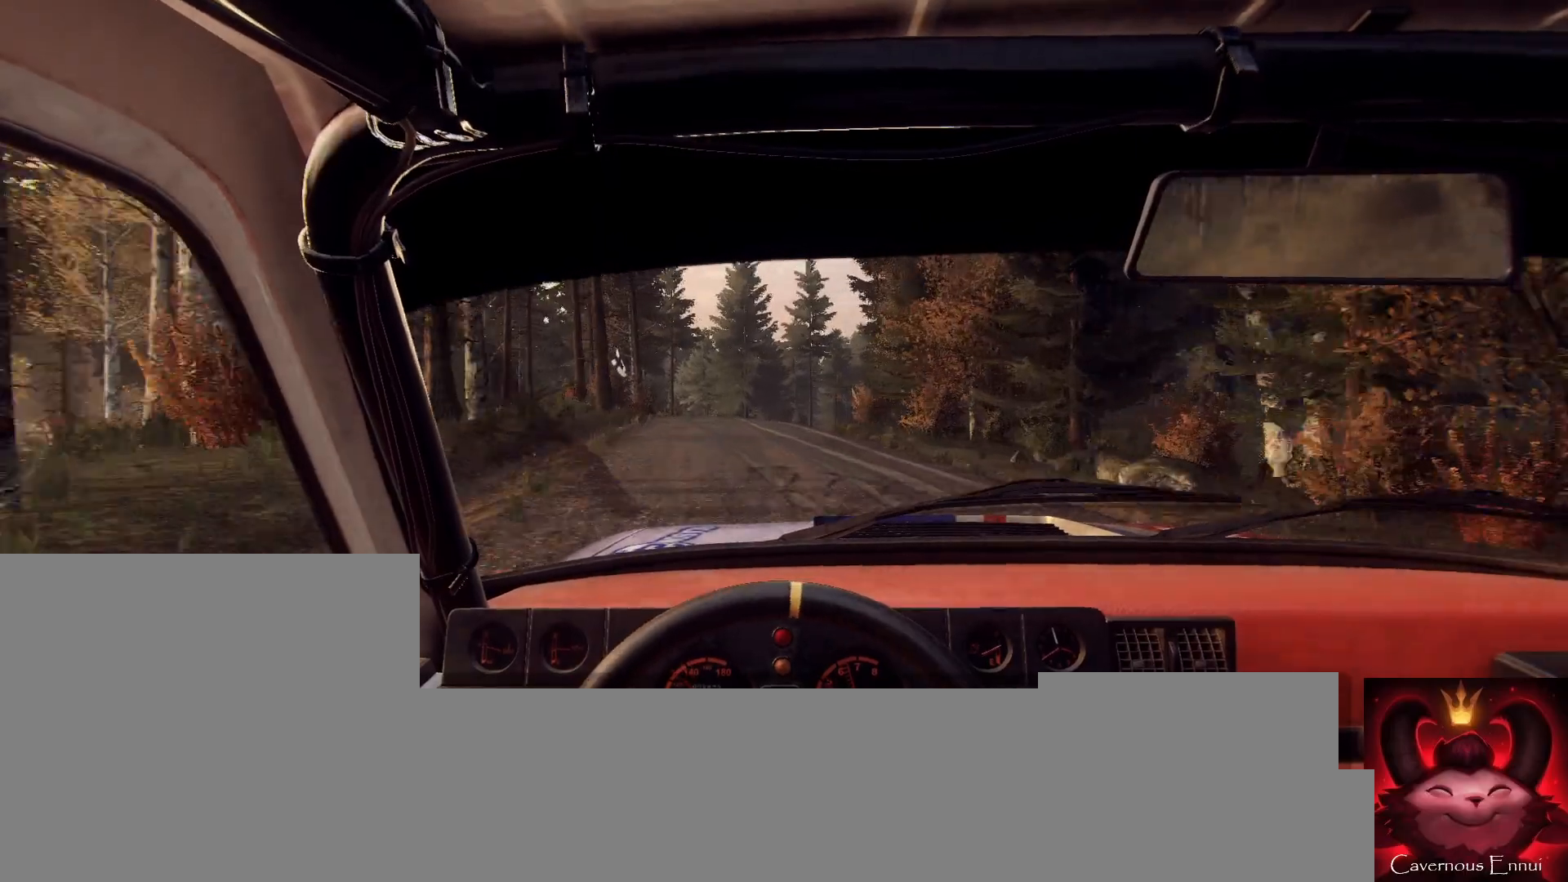
Gameplay with a controller (Xbox layout); each line is a JSON object with the inputs held at the frame after it. "events" lists button and stick changes between this image and that frame as [ms after this image, input, new state], when the widget could be followed in between.
{"buttons": [], "left_stick": "down-left", "right_stick": "center", "events": [[33, "L2", "down"], [33, "left_stick", "right"], [133, "L2", "up"], [200, "left_stick", "center"], [367, "right_stick", "up"], [467, "left_stick", "down-left"], [500, "right_stick", "center"]]}
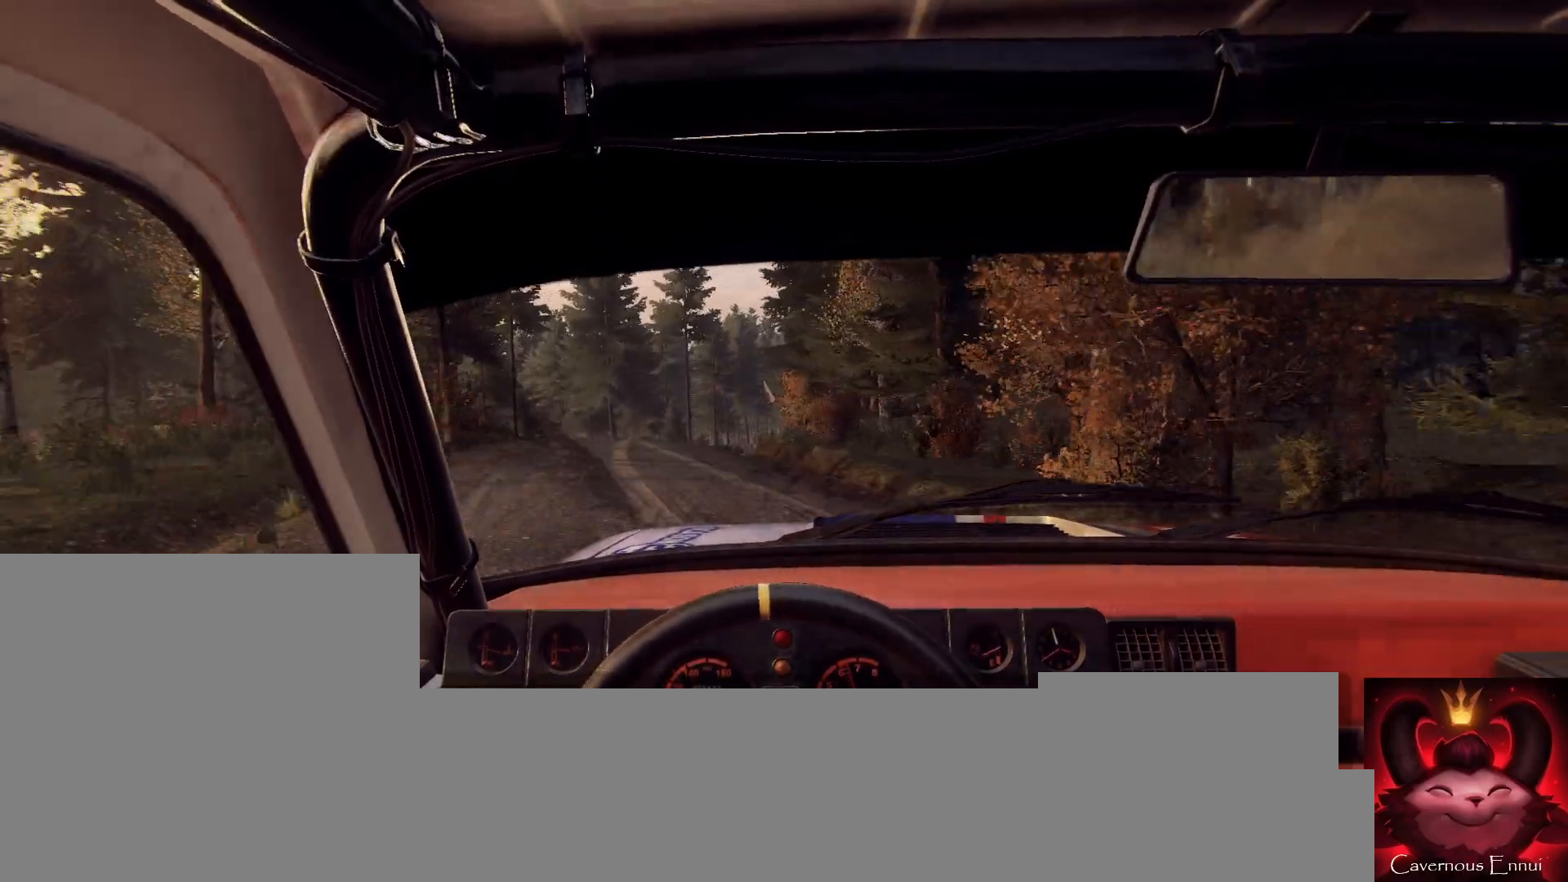
{"buttons": [], "left_stick": "center", "right_stick": "up", "events": [[233, "left_stick", "center"], [267, "right_stick", "up"]]}
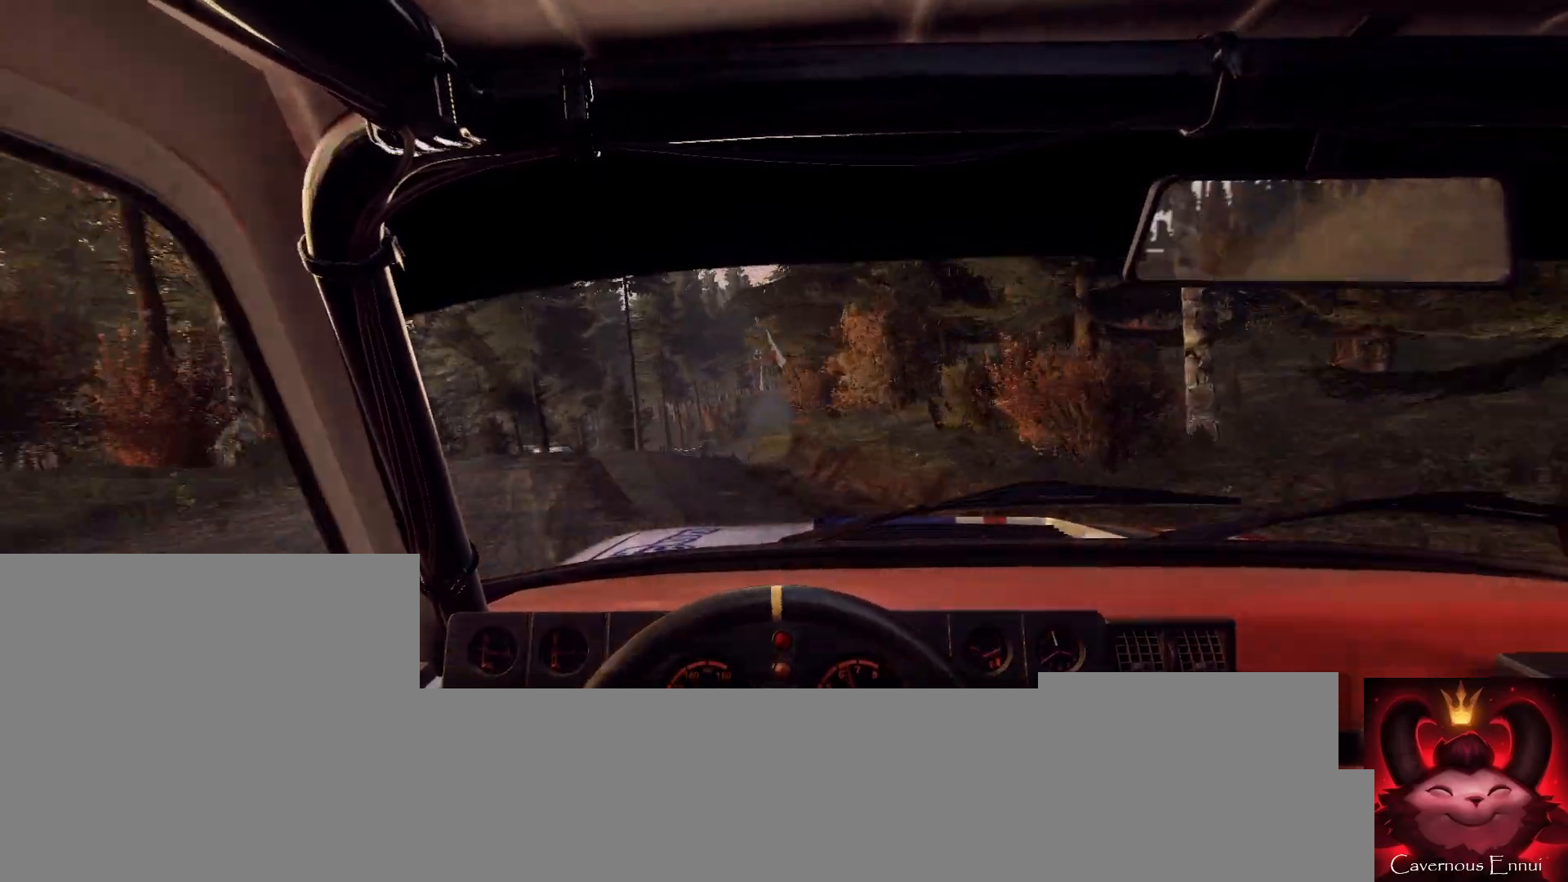
{"buttons": [], "left_stick": "center", "right_stick": "up", "events": [[200, "left_stick", "left"], [300, "right_stick", "center"], [367, "left_stick", "center"], [500, "right_stick", "up"]]}
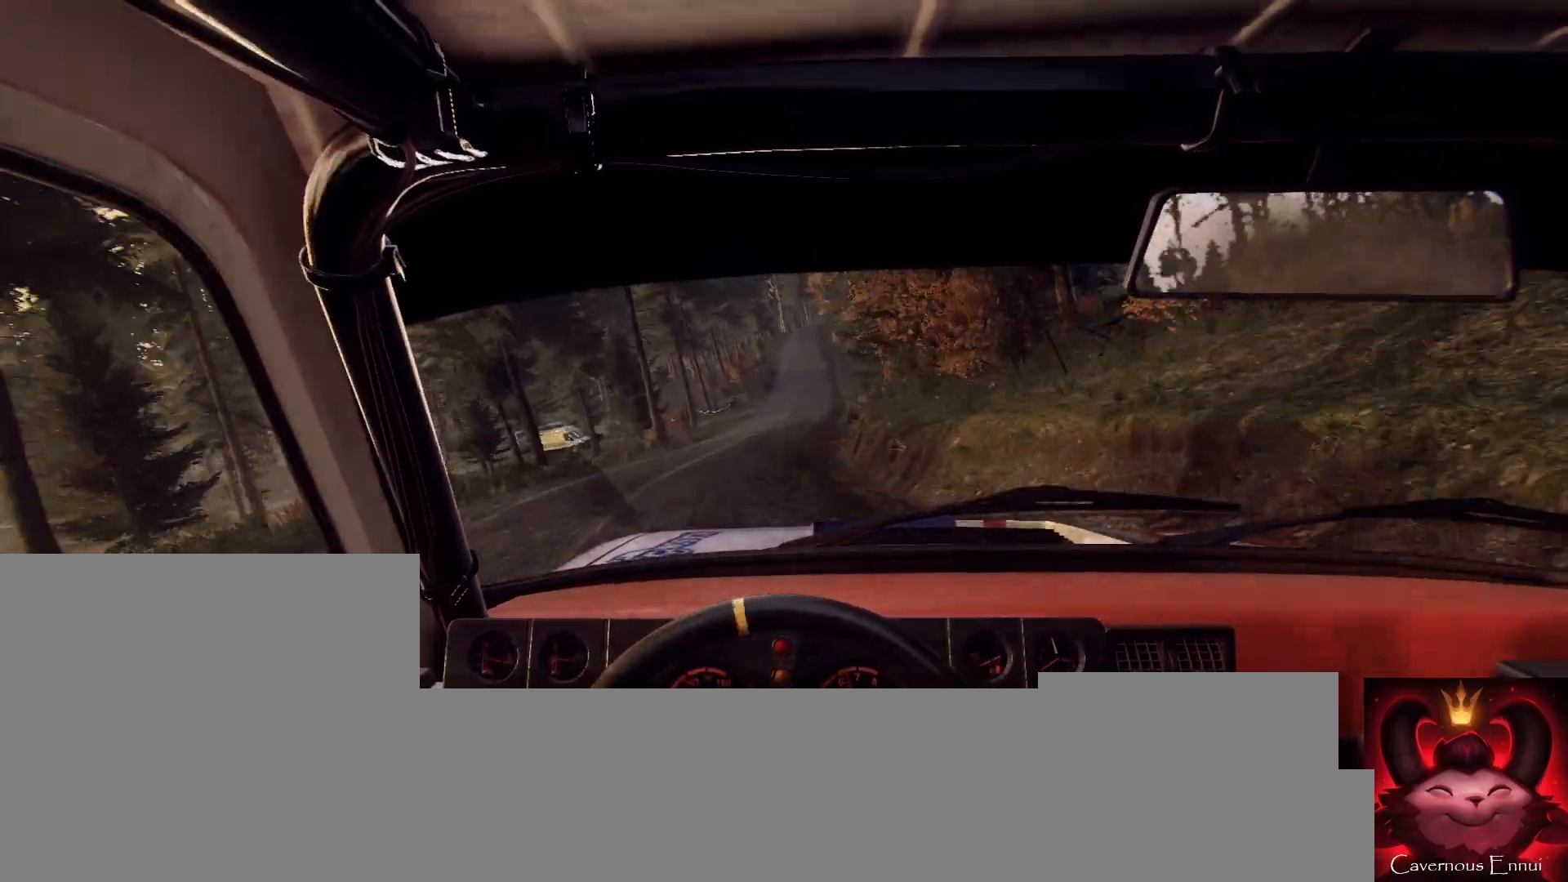
{"buttons": [], "left_stick": "center", "right_stick": "up", "events": [[100, "left_stick", "right"], [100, "right_stick", "center"], [267, "right_stick", "up"], [400, "left_stick", "center"]]}
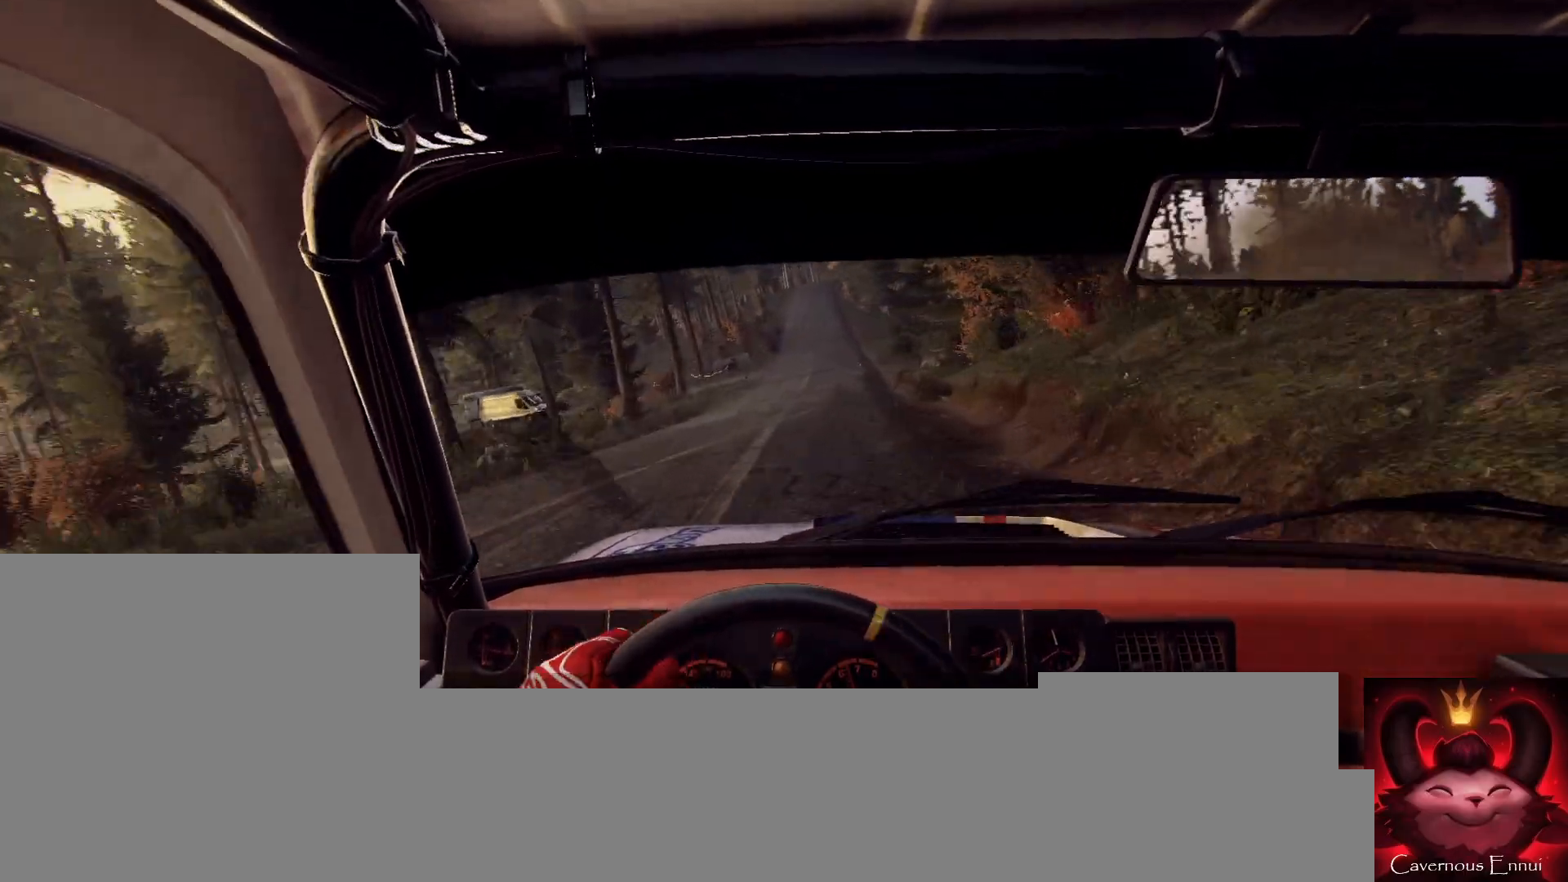
{"buttons": [], "left_stick": "center", "right_stick": "up", "events": [[67, "left_stick", "down-left"], [200, "left_stick", "center"], [333, "left_stick", "left"], [467, "left_stick", "center"]]}
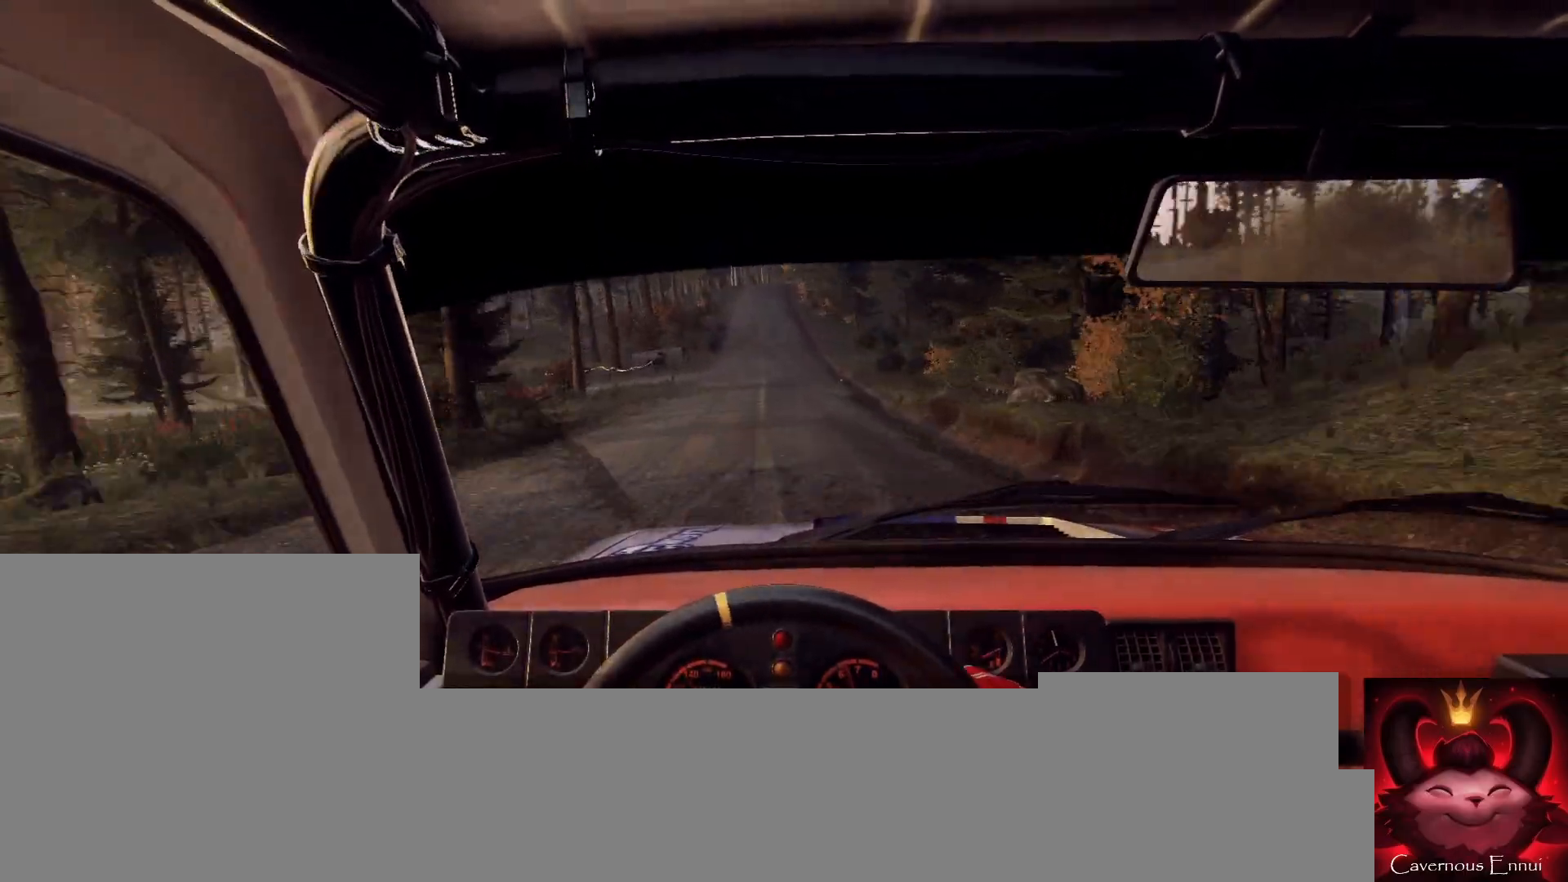
{"buttons": [], "left_stick": "center", "right_stick": "up", "events": [[133, "left_stick", "left"], [200, "left_stick", "center"], [367, "left_stick", "left"], [500, "left_stick", "center"]]}
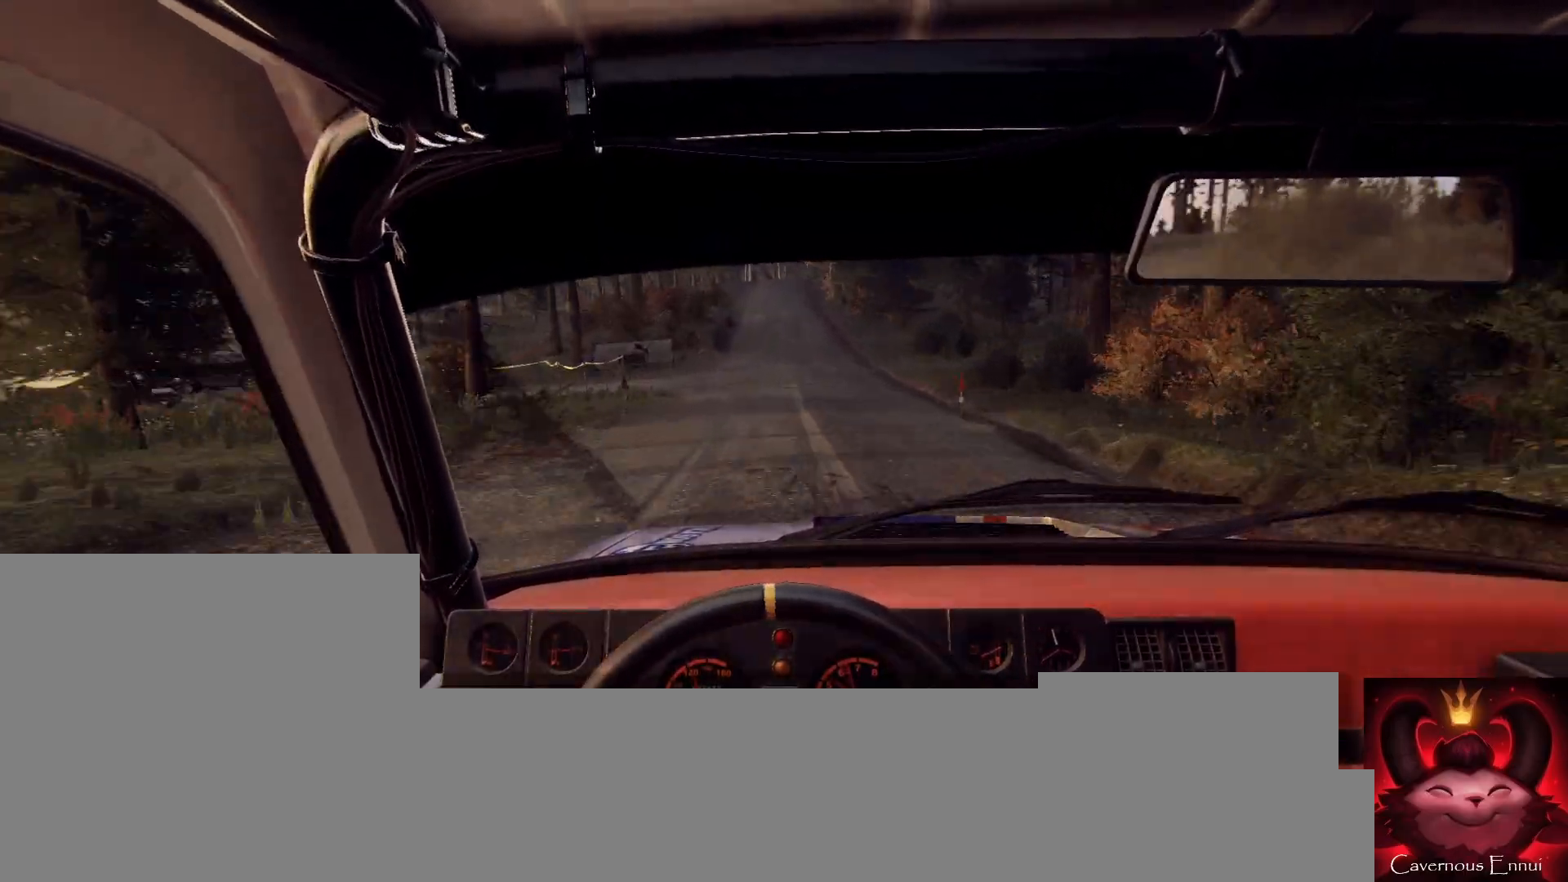
{"buttons": [], "left_stick": "center", "right_stick": "up", "events": []}
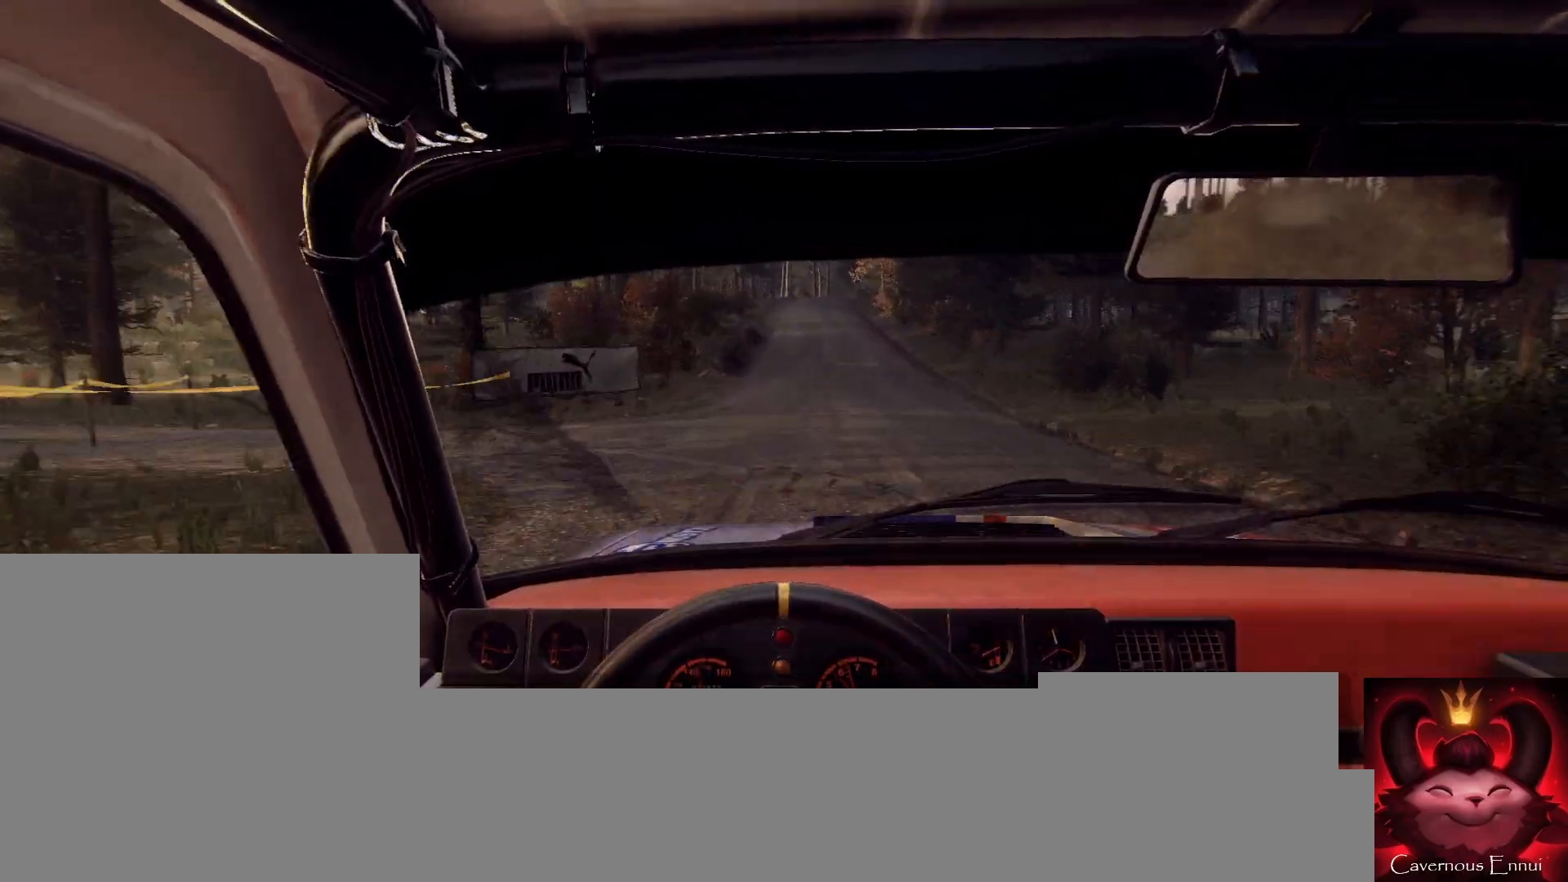
{"buttons": [], "left_stick": "center", "right_stick": "up", "events": [[100, "left_stick", "right"], [300, "left_stick", "center"]]}
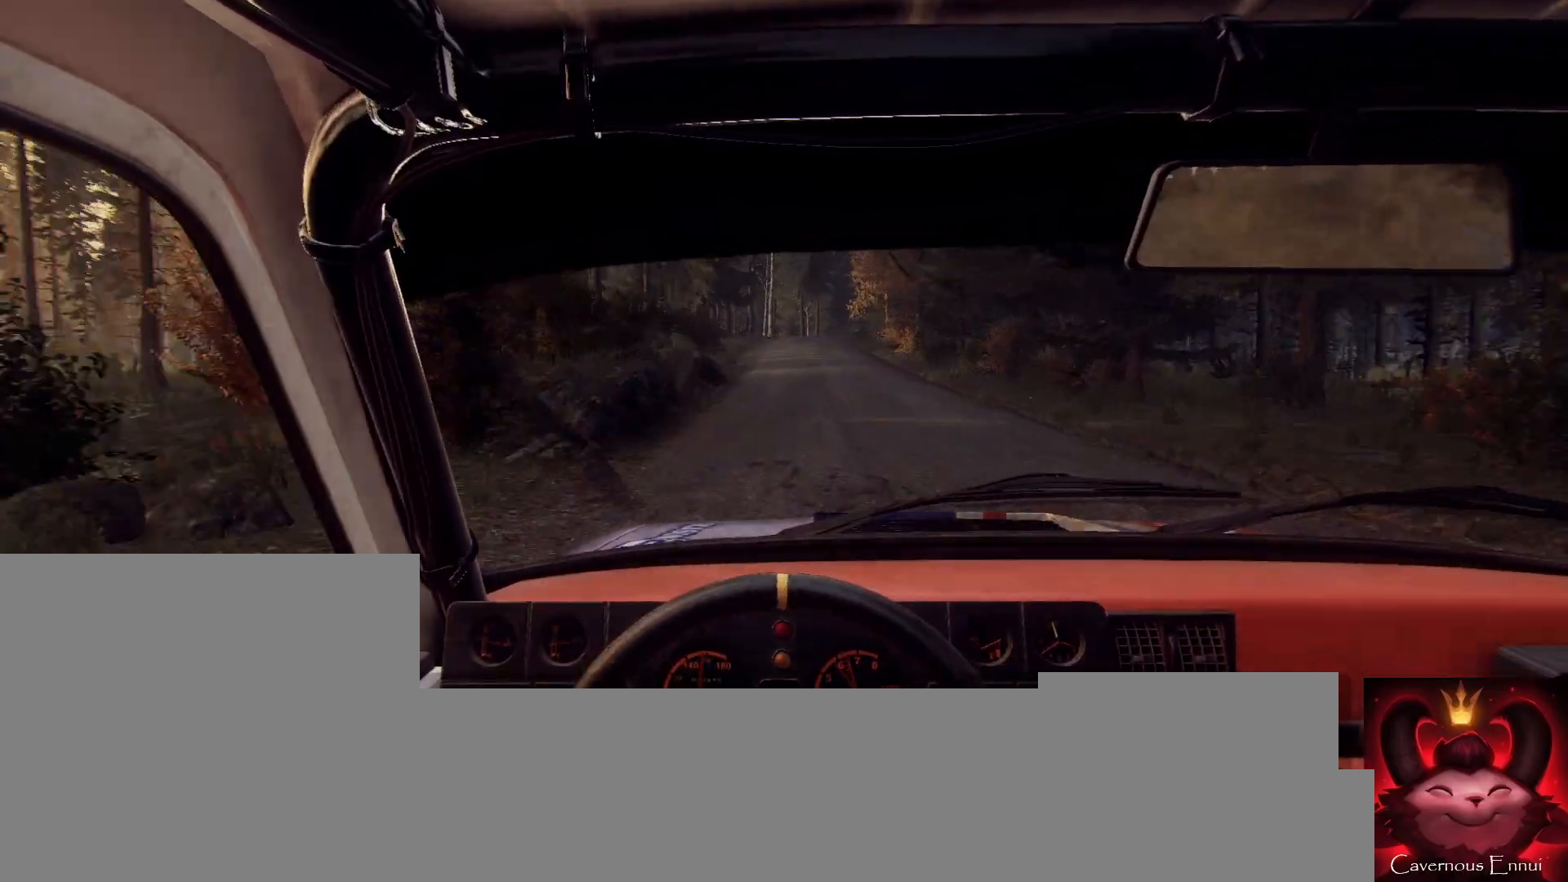
{"buttons": [], "left_stick": "right", "right_stick": "center", "events": [[400, "left_stick", "right"], [500, "right_stick", "center"]]}
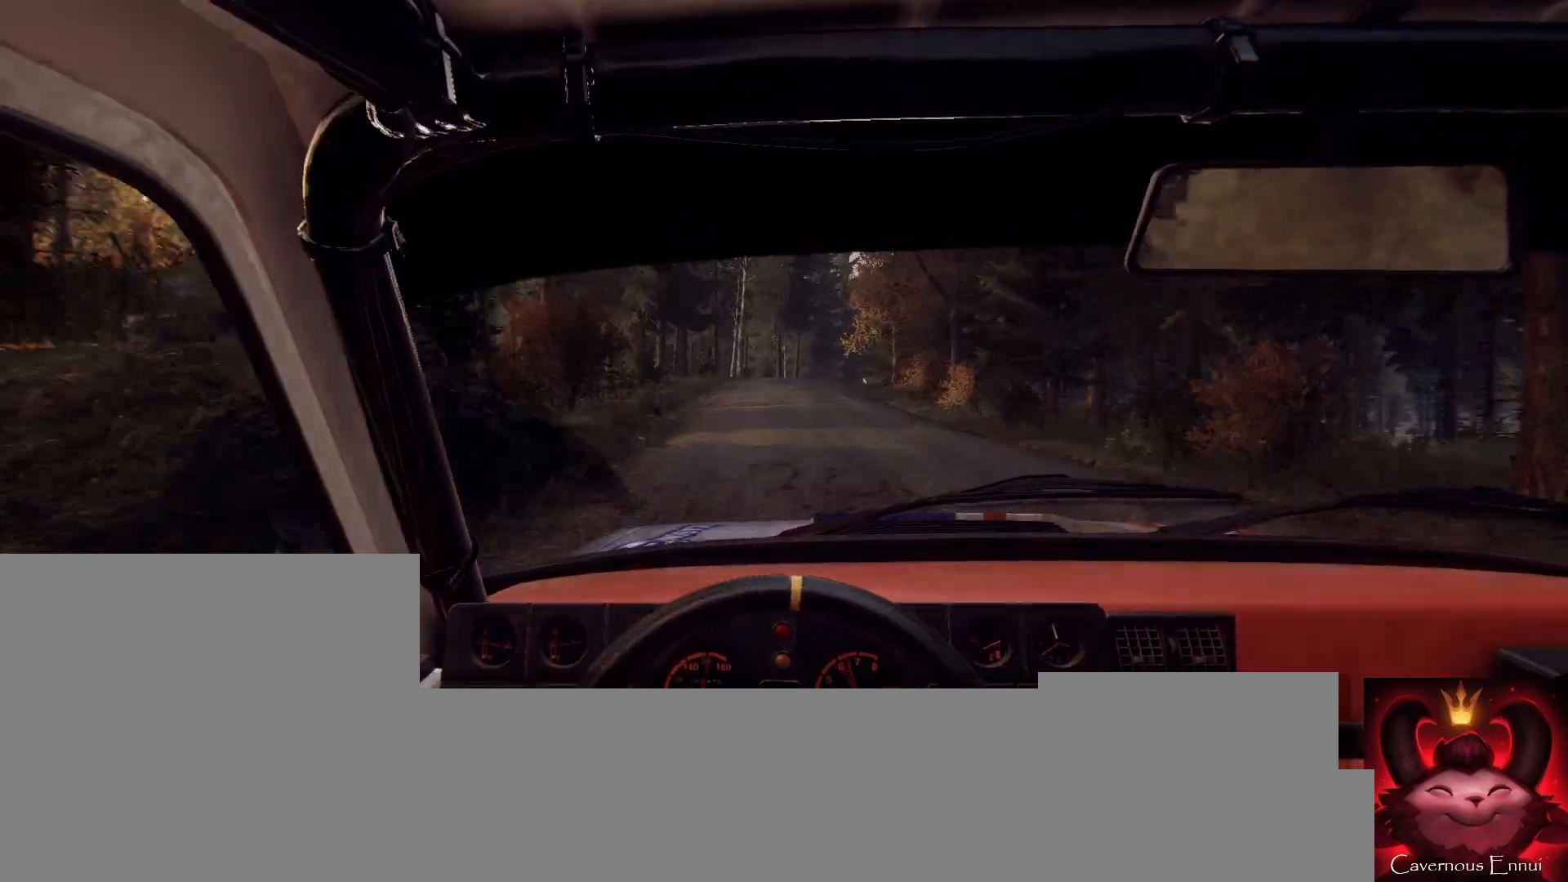
{"buttons": [], "left_stick": "center", "right_stick": "center", "events": [[67, "left_stick", "center"], [133, "right_stick", "up"], [233, "right_stick", "center"], [267, "L2", "down"], [300, "left_stick", "right"], [400, "L2", "up"], [467, "left_stick", "center"]]}
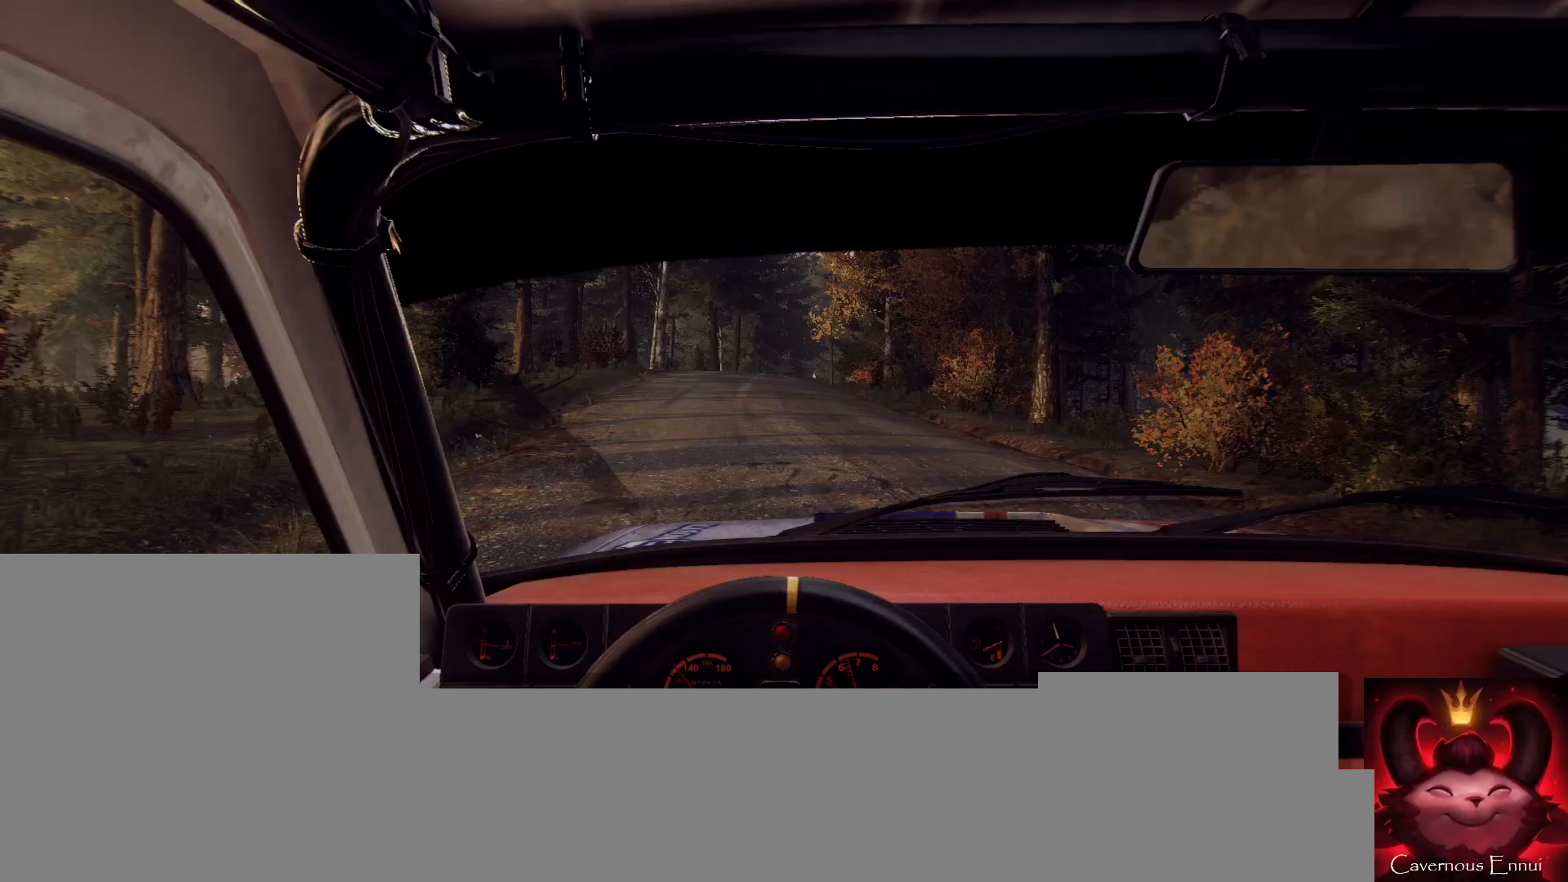
{"buttons": [], "left_stick": "down-left", "right_stick": "up", "events": [[33, "L2", "down"], [33, "right_stick", "up"], [67, "left_stick", "right"], [133, "right_stick", "center"], [200, "left_stick", "center"], [267, "L2", "up"], [367, "left_stick", "down-left"], [433, "right_stick", "up"]]}
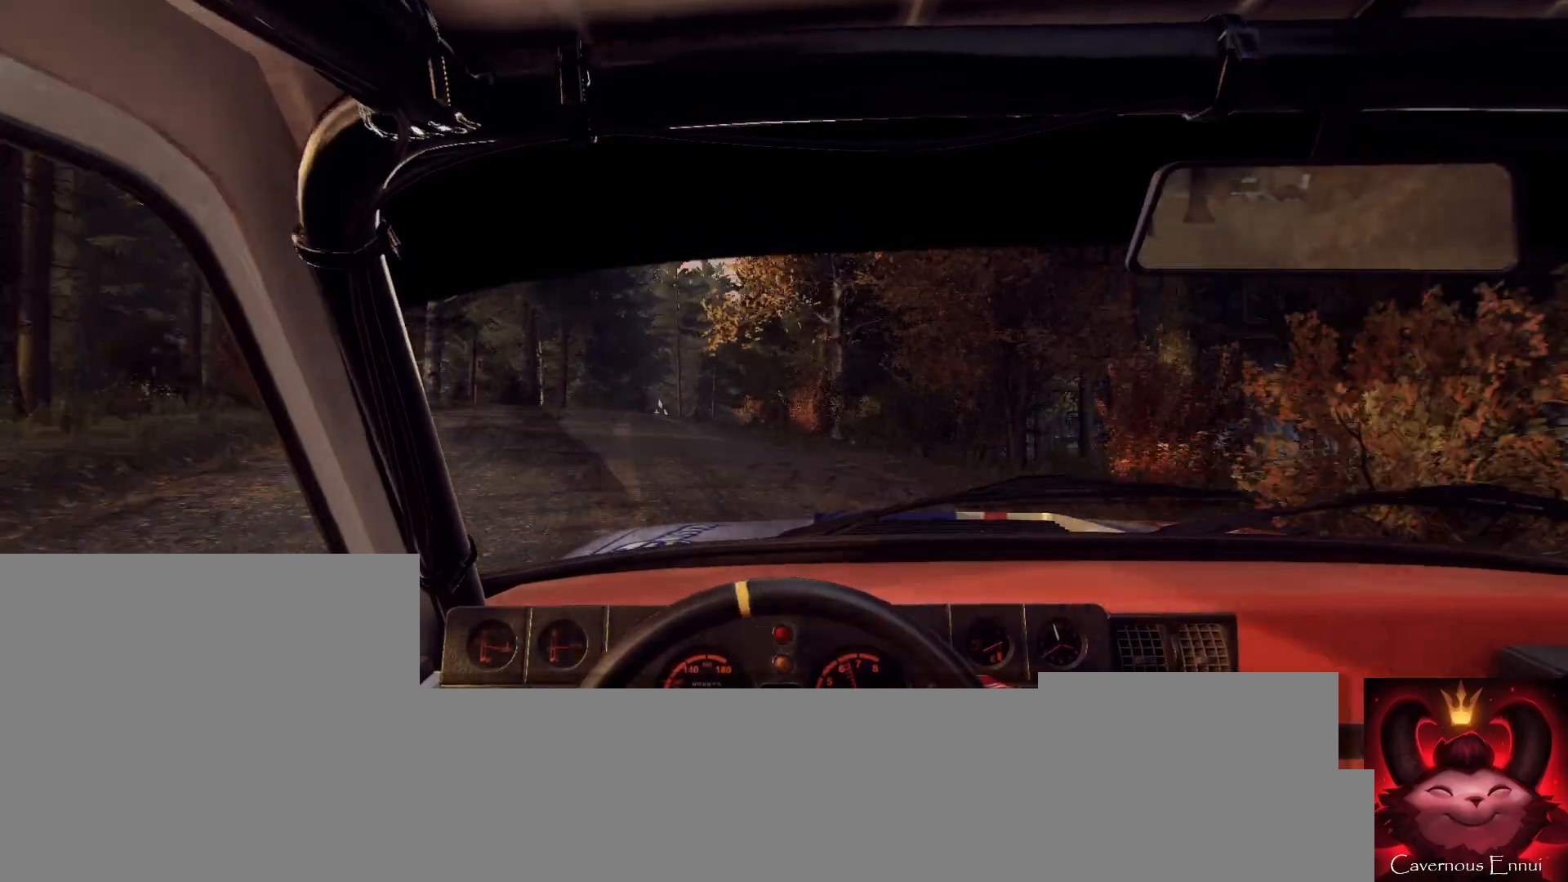
{"buttons": [], "left_stick": "center", "right_stick": "center", "events": [[67, "left_stick", "center"], [67, "right_stick", "center"], [300, "L2", "down"], [300, "right_stick", "up"], [367, "L2", "up"], [433, "right_stick", "center"]]}
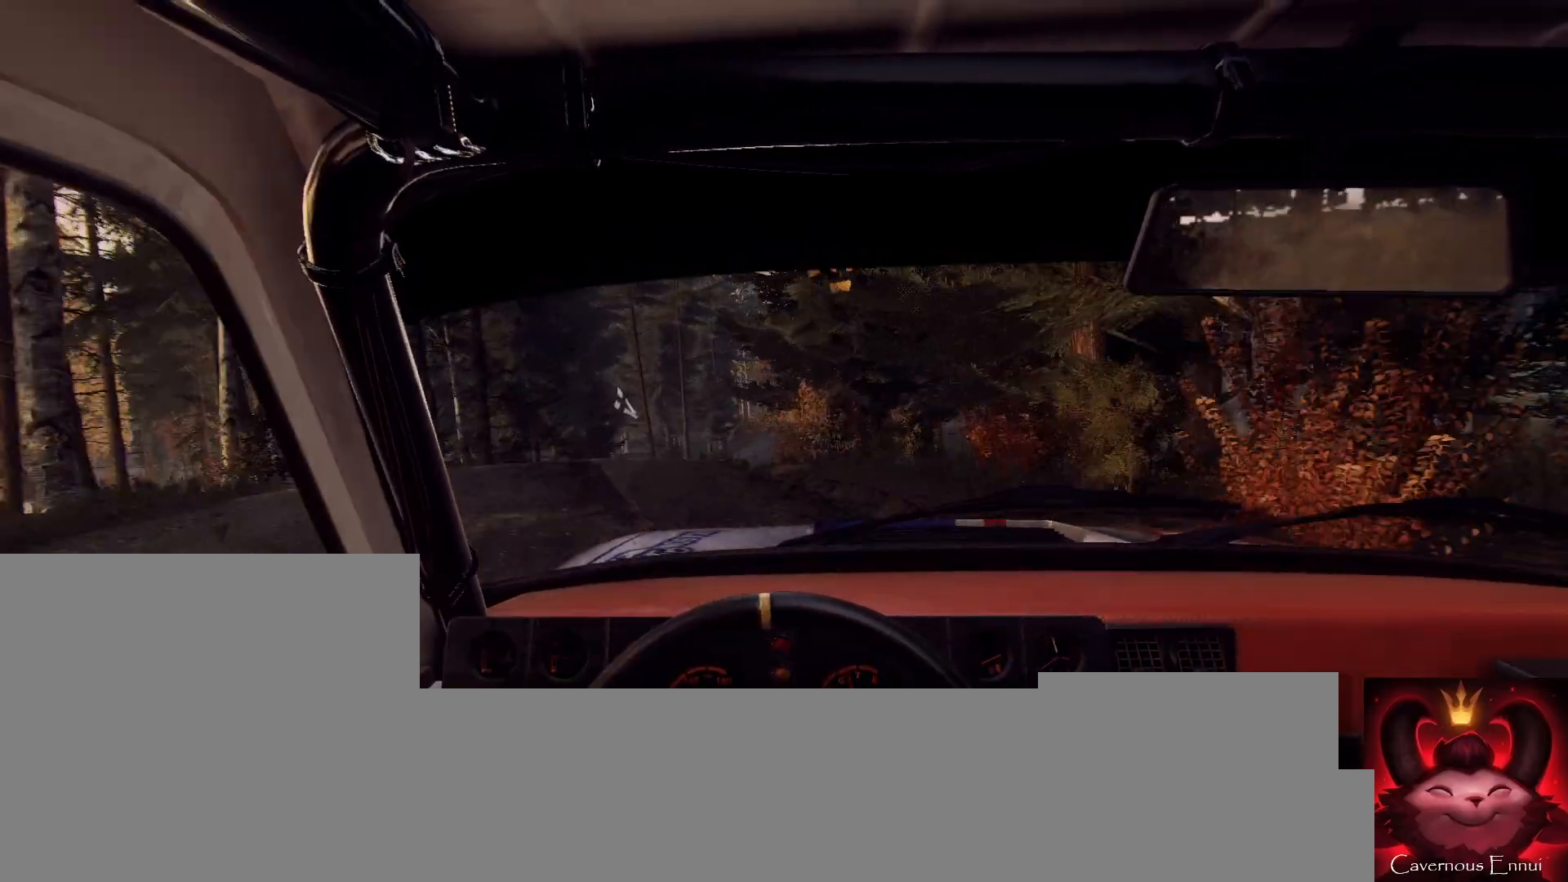
{"buttons": [], "left_stick": "center", "right_stick": "center", "events": [[33, "left_stick", "right"], [200, "left_stick", "center"], [300, "left_stick", "right"], [433, "left_stick", "center"]]}
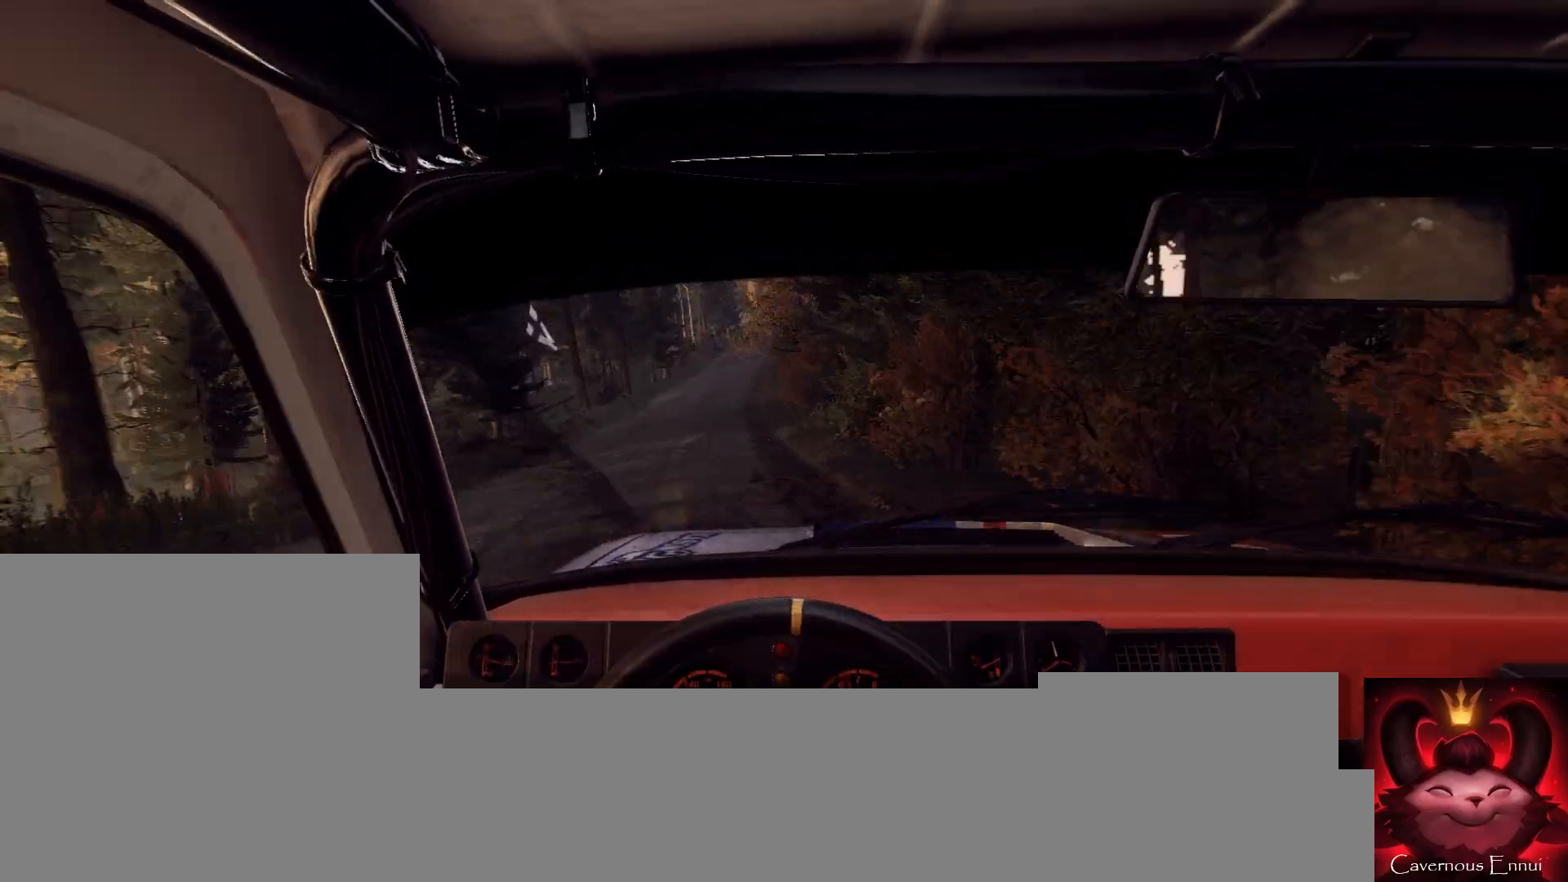
{"buttons": [], "left_stick": "center", "right_stick": "center", "events": [[33, "left_stick", "down-left"], [233, "left_stick", "center"], [233, "right_stick", "up"], [333, "left_stick", "left"], [400, "right_stick", "center"], [433, "left_stick", "center"]]}
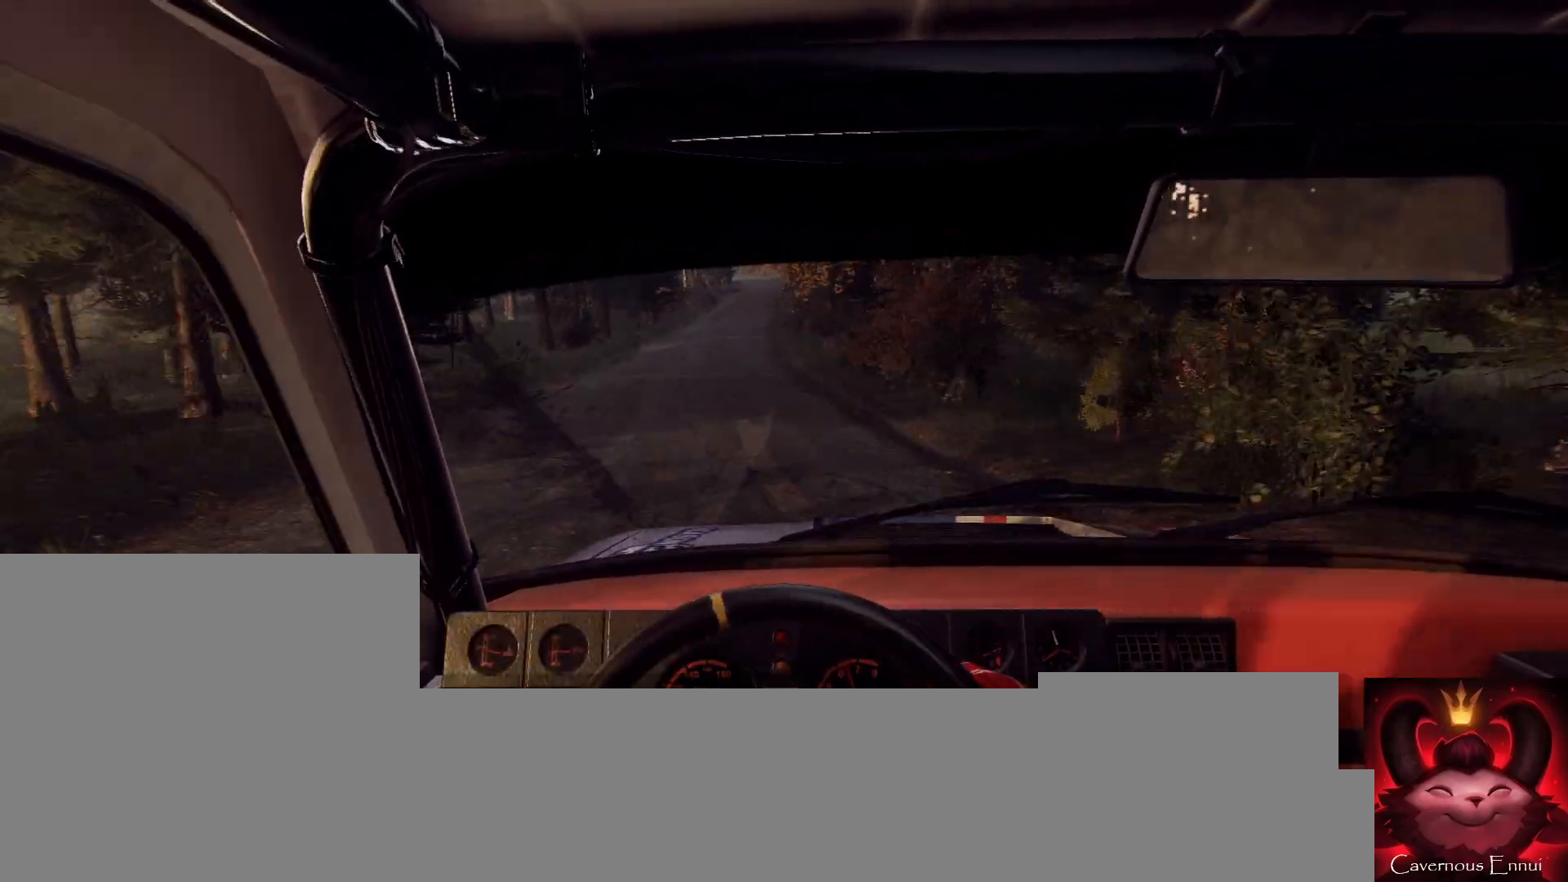
{"buttons": [], "left_stick": "center", "right_stick": "up", "events": [[33, "right_stick", "up"], [300, "left_stick", "right"], [467, "left_stick", "center"]]}
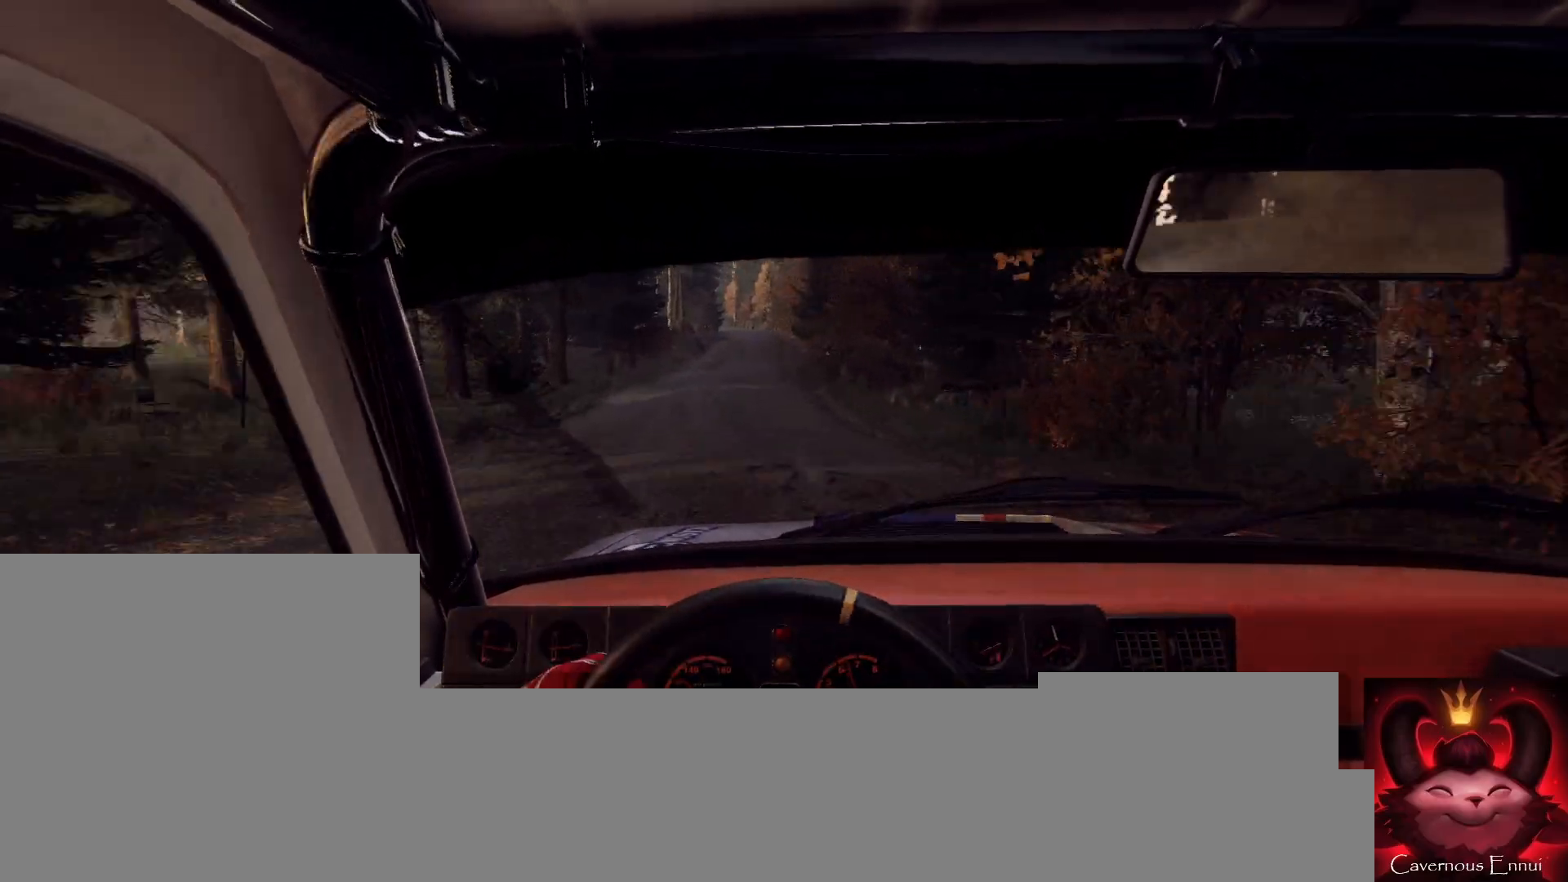
{"buttons": [], "left_stick": "left", "right_stick": "up", "events": [[133, "left_stick", "down-left"], [300, "left_stick", "center"], [467, "left_stick", "left"]]}
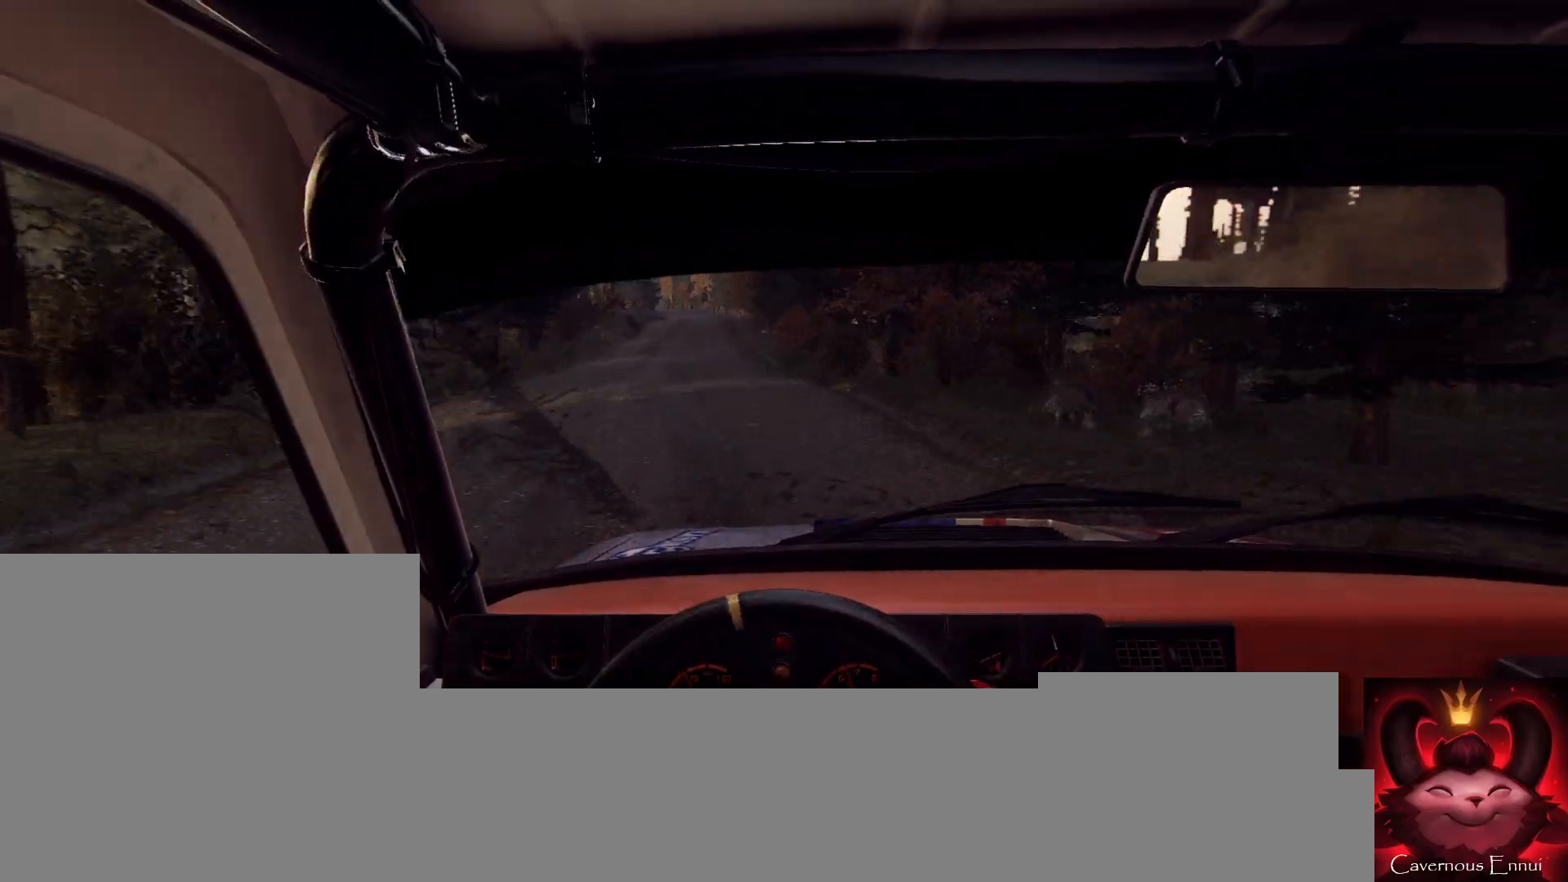
{"buttons": [], "left_stick": "center", "right_stick": "up", "events": [[167, "left_stick", "center"]]}
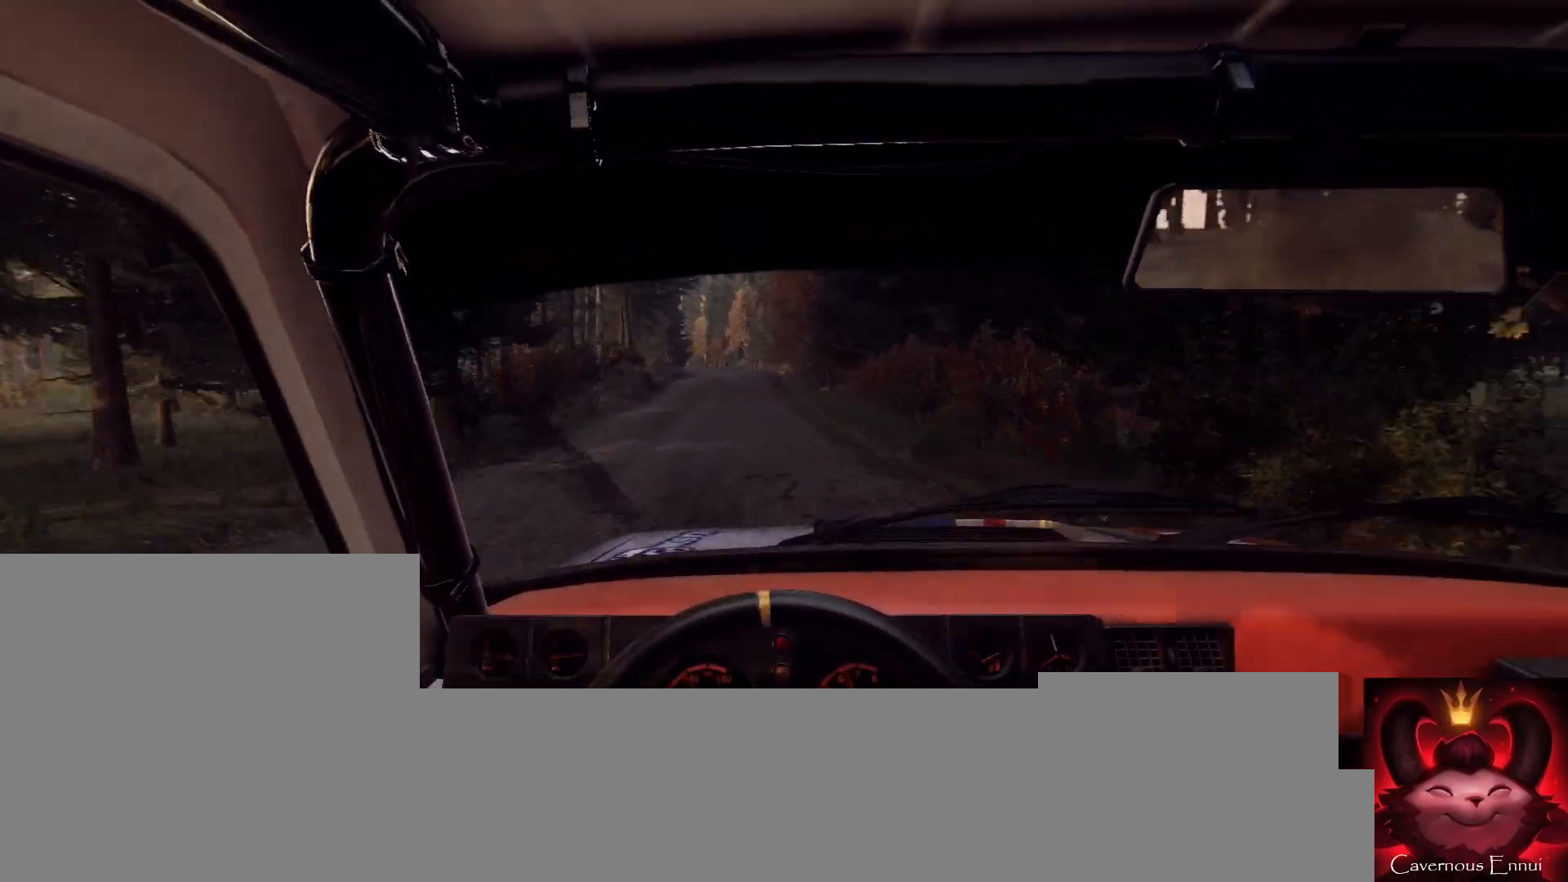
{"buttons": [], "left_stick": "right", "right_stick": "up", "events": [[300, "left_stick", "right"]]}
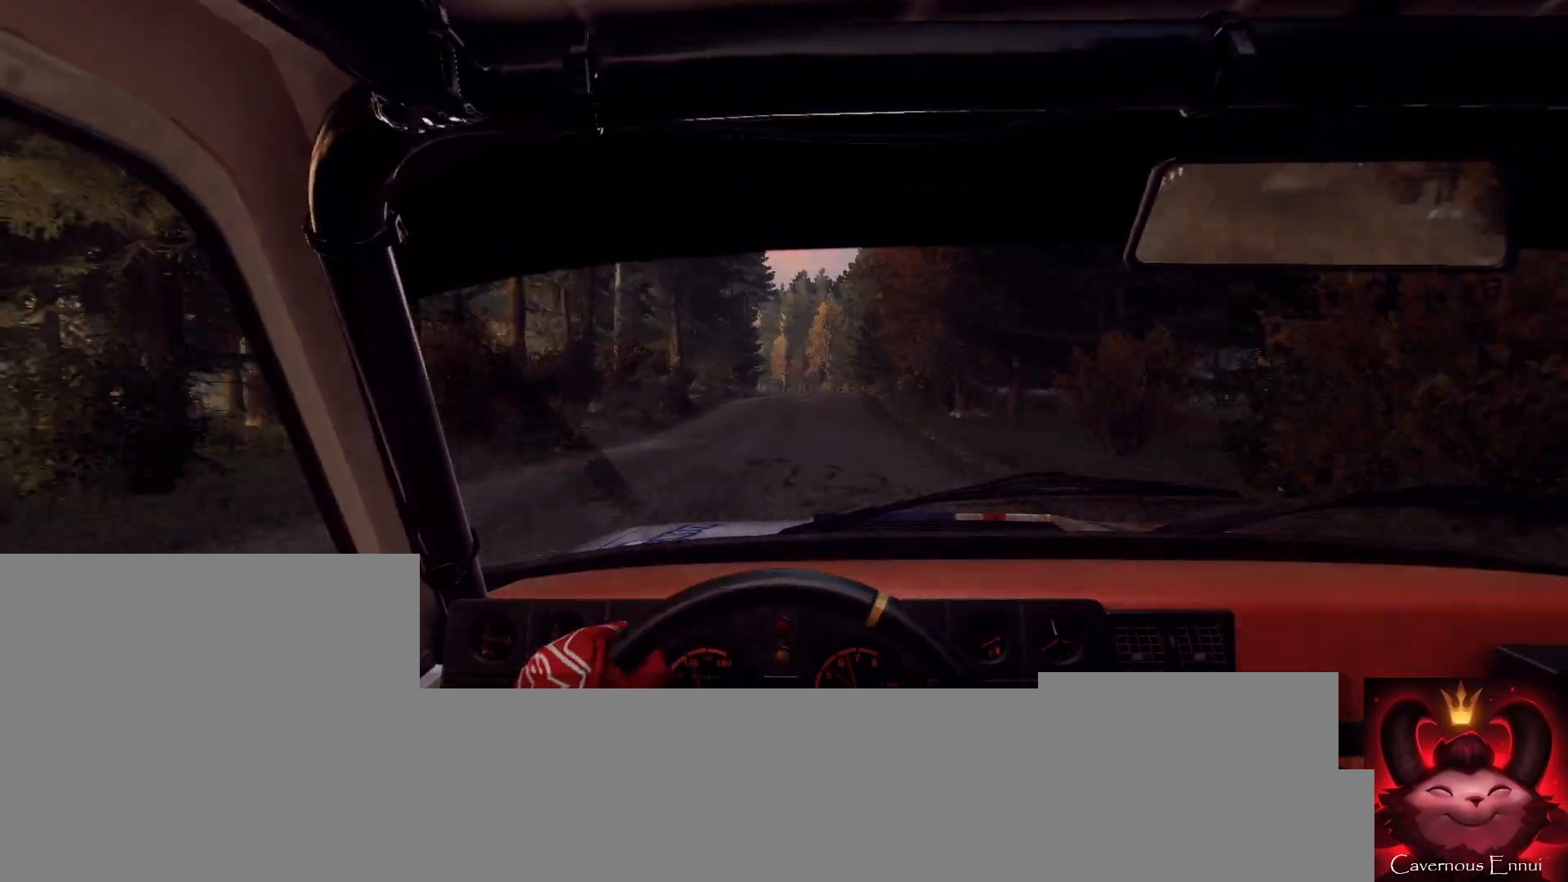
{"buttons": [], "left_stick": "left", "right_stick": "up", "events": [[33, "left_stick", "center"], [433, "left_stick", "left"]]}
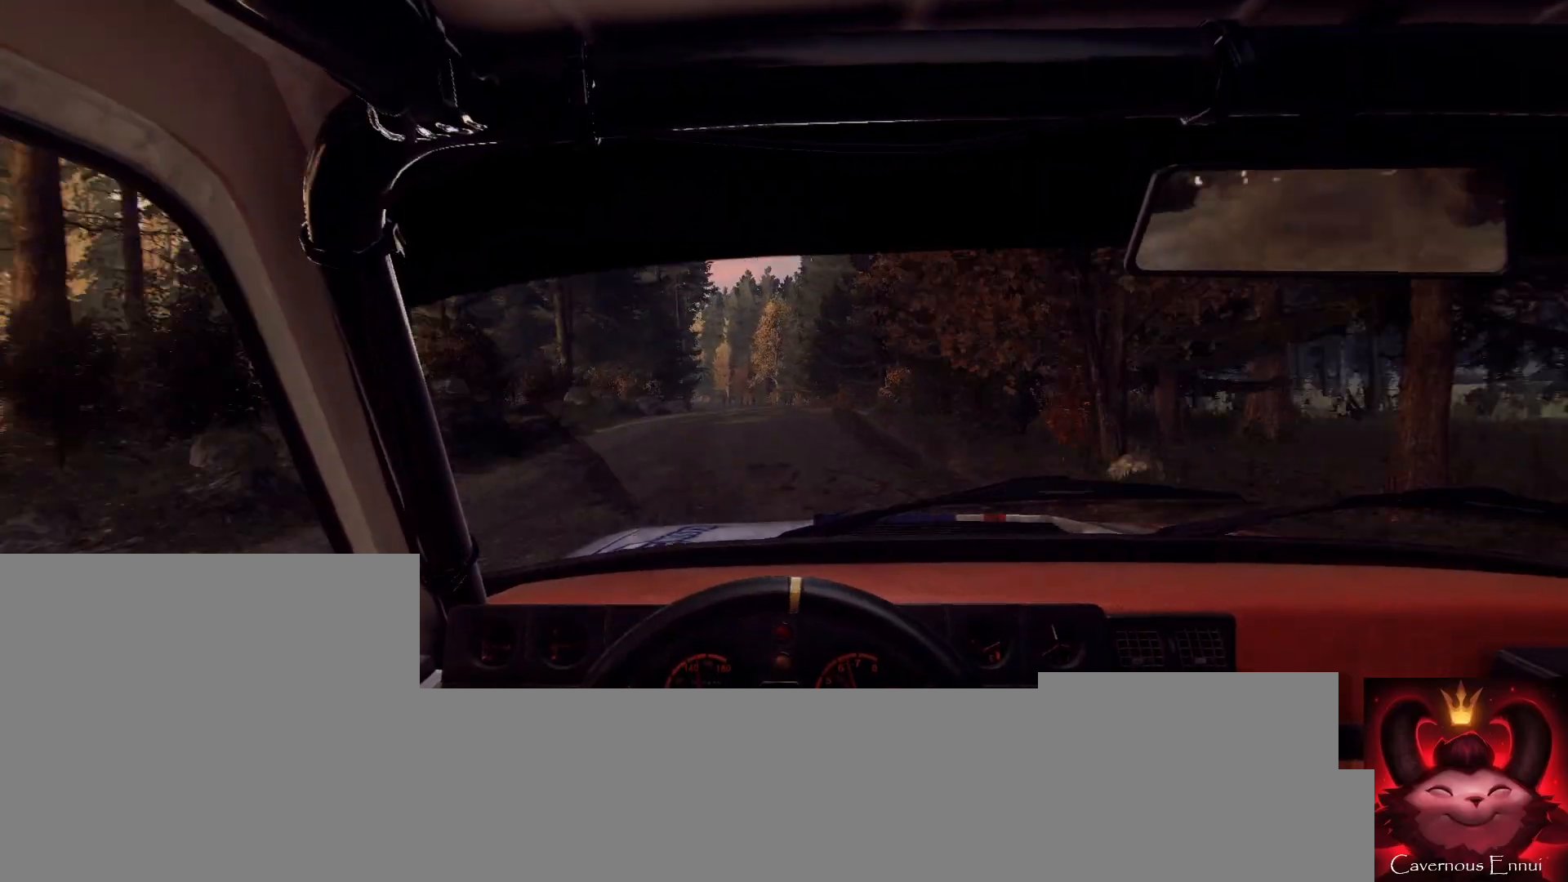
{"buttons": [], "left_stick": "center", "right_stick": "up", "events": [[67, "left_stick", "center"], [200, "left_stick", "left"], [400, "left_stick", "center"]]}
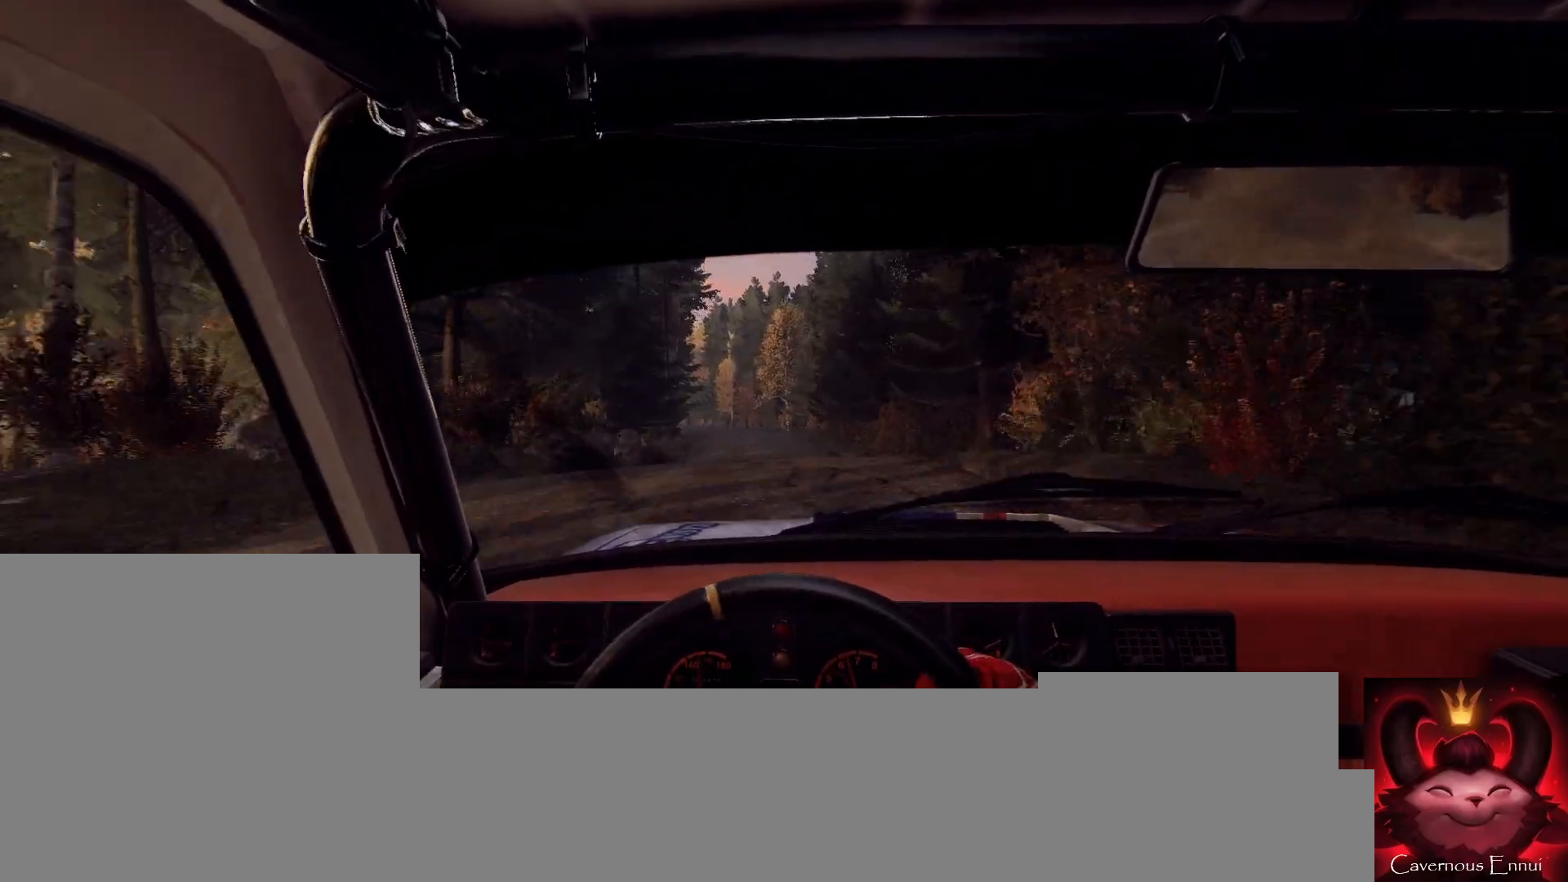
{"buttons": [], "left_stick": "center", "right_stick": "center", "events": [[100, "right_stick", "center"]]}
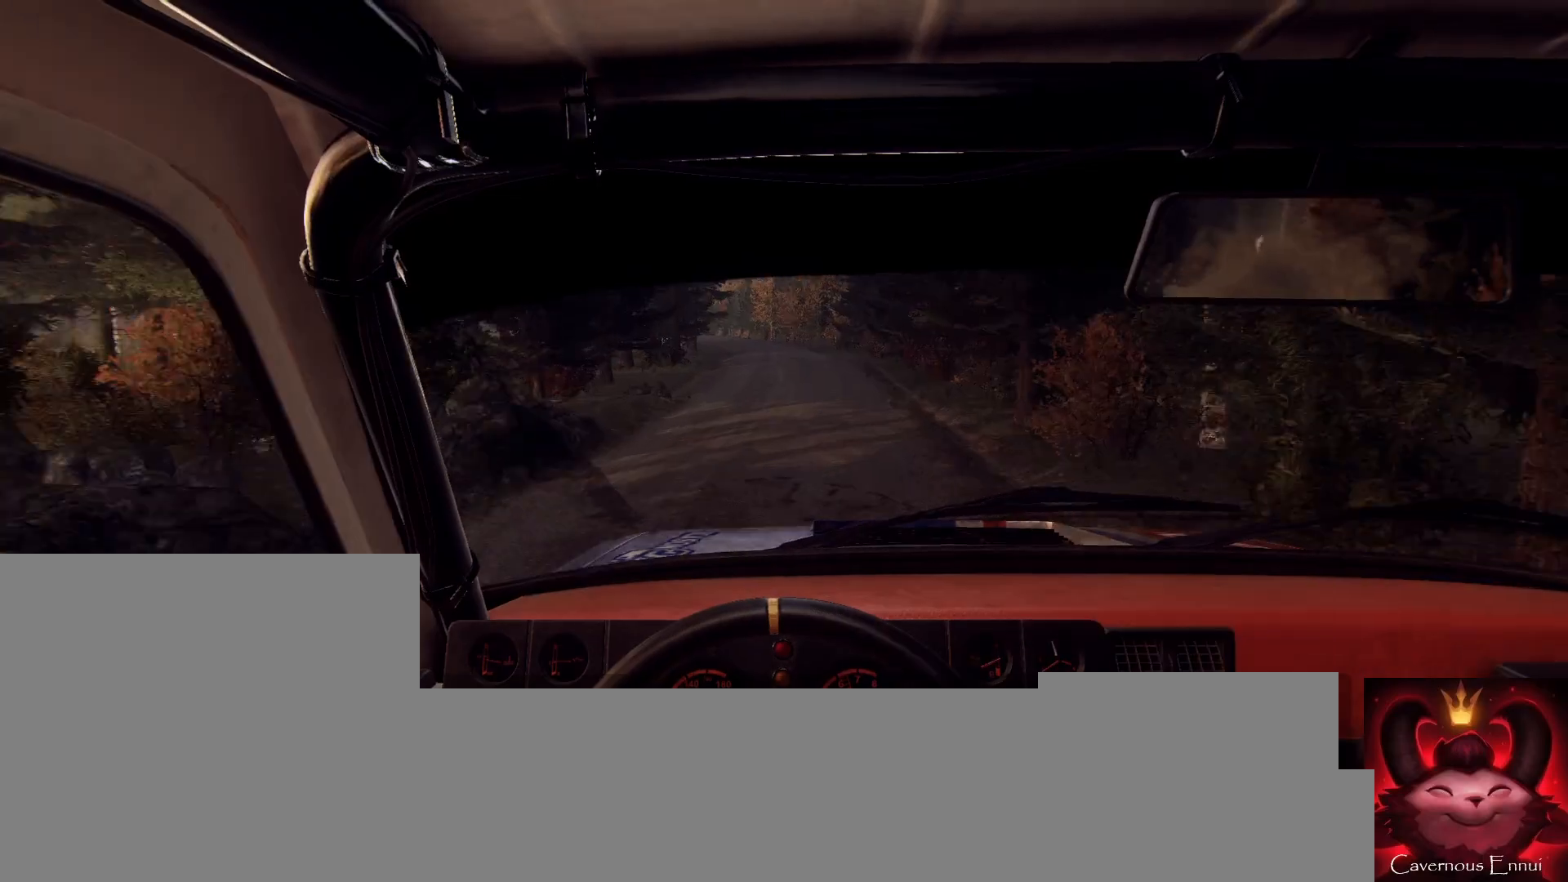
{"buttons": [], "left_stick": "center", "right_stick": "up", "events": [[167, "left_stick", "right"], [300, "left_stick", "center"], [300, "right_stick", "up"]]}
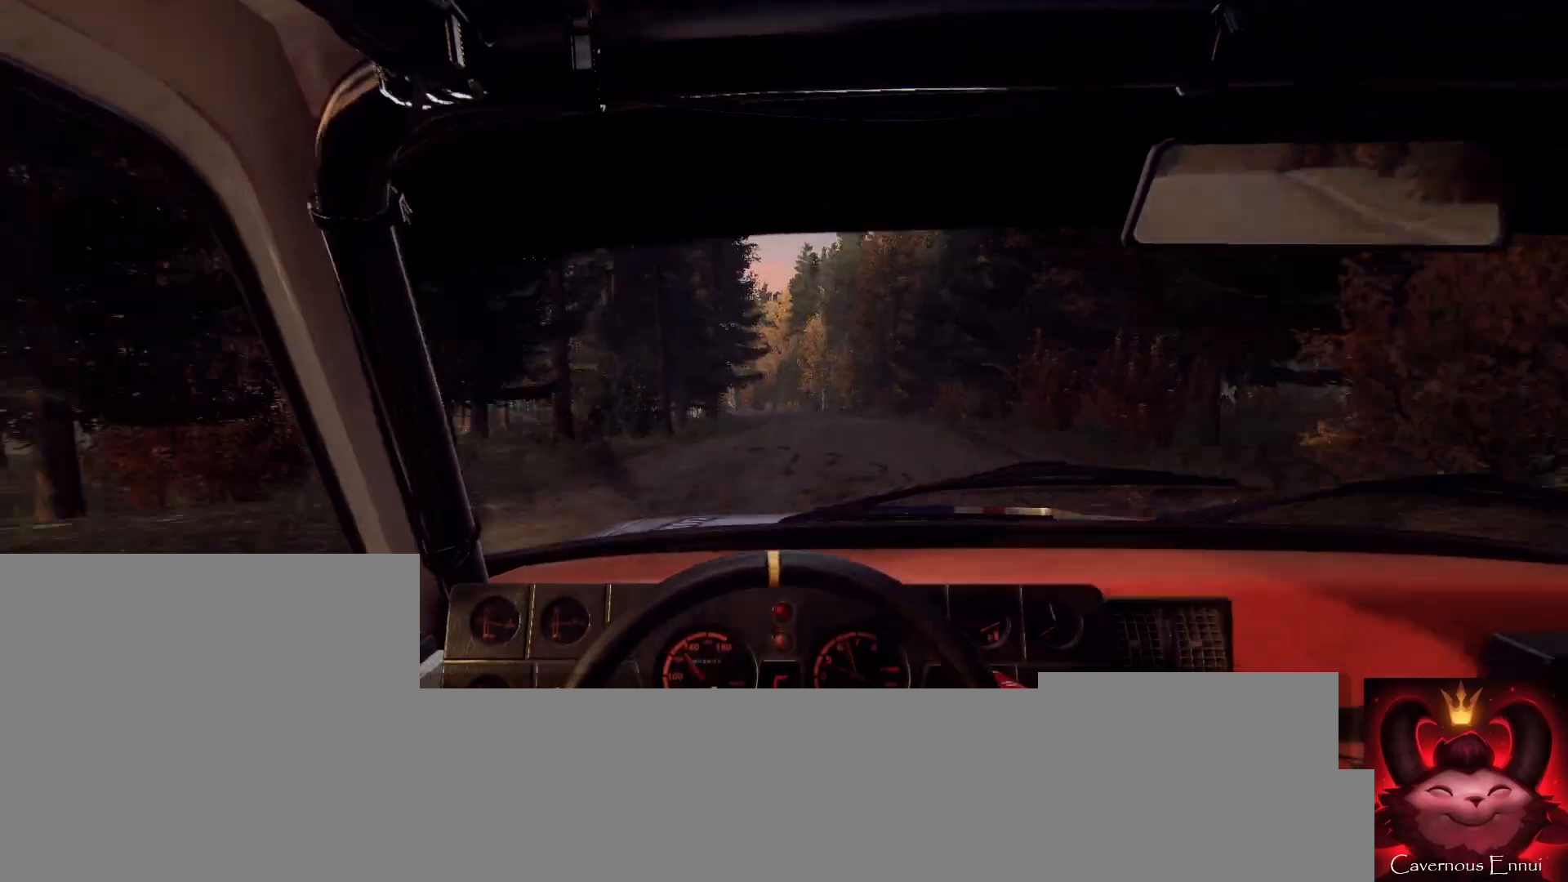
{"buttons": [], "left_stick": "left", "right_stick": "up", "events": [[33, "left_stick", "down-left"], [167, "left_stick", "center"], [267, "left_stick", "left"], [333, "left_stick", "center"], [500, "left_stick", "left"]]}
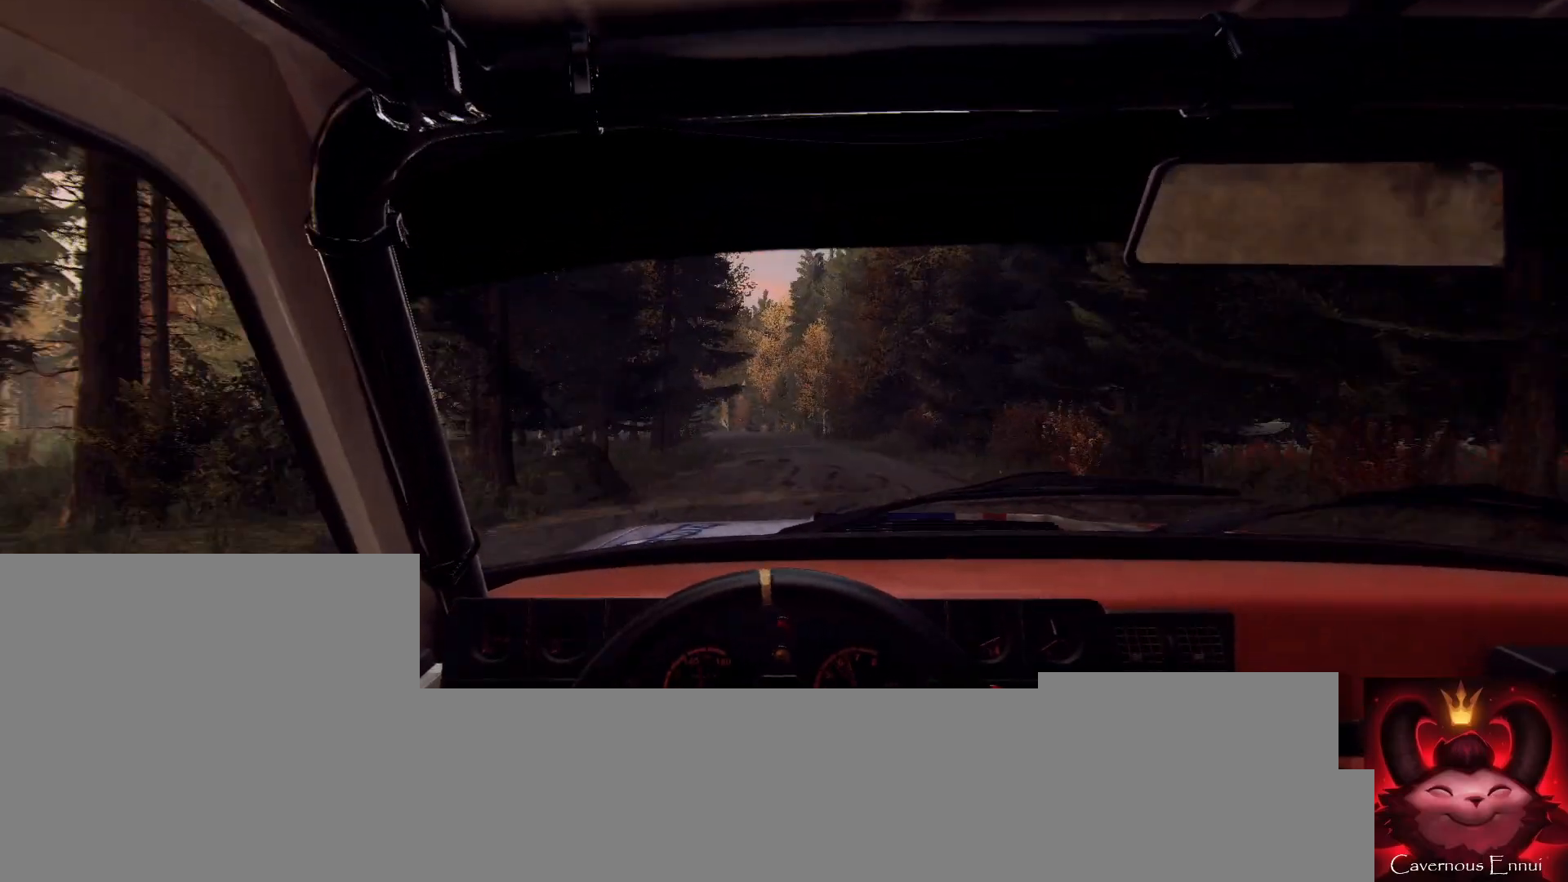
{"buttons": [], "left_stick": "down-left", "right_stick": "center", "events": [[100, "right_stick", "center"], [233, "left_stick", "center"], [300, "right_stick", "up"], [333, "left_stick", "down-left"], [500, "right_stick", "center"]]}
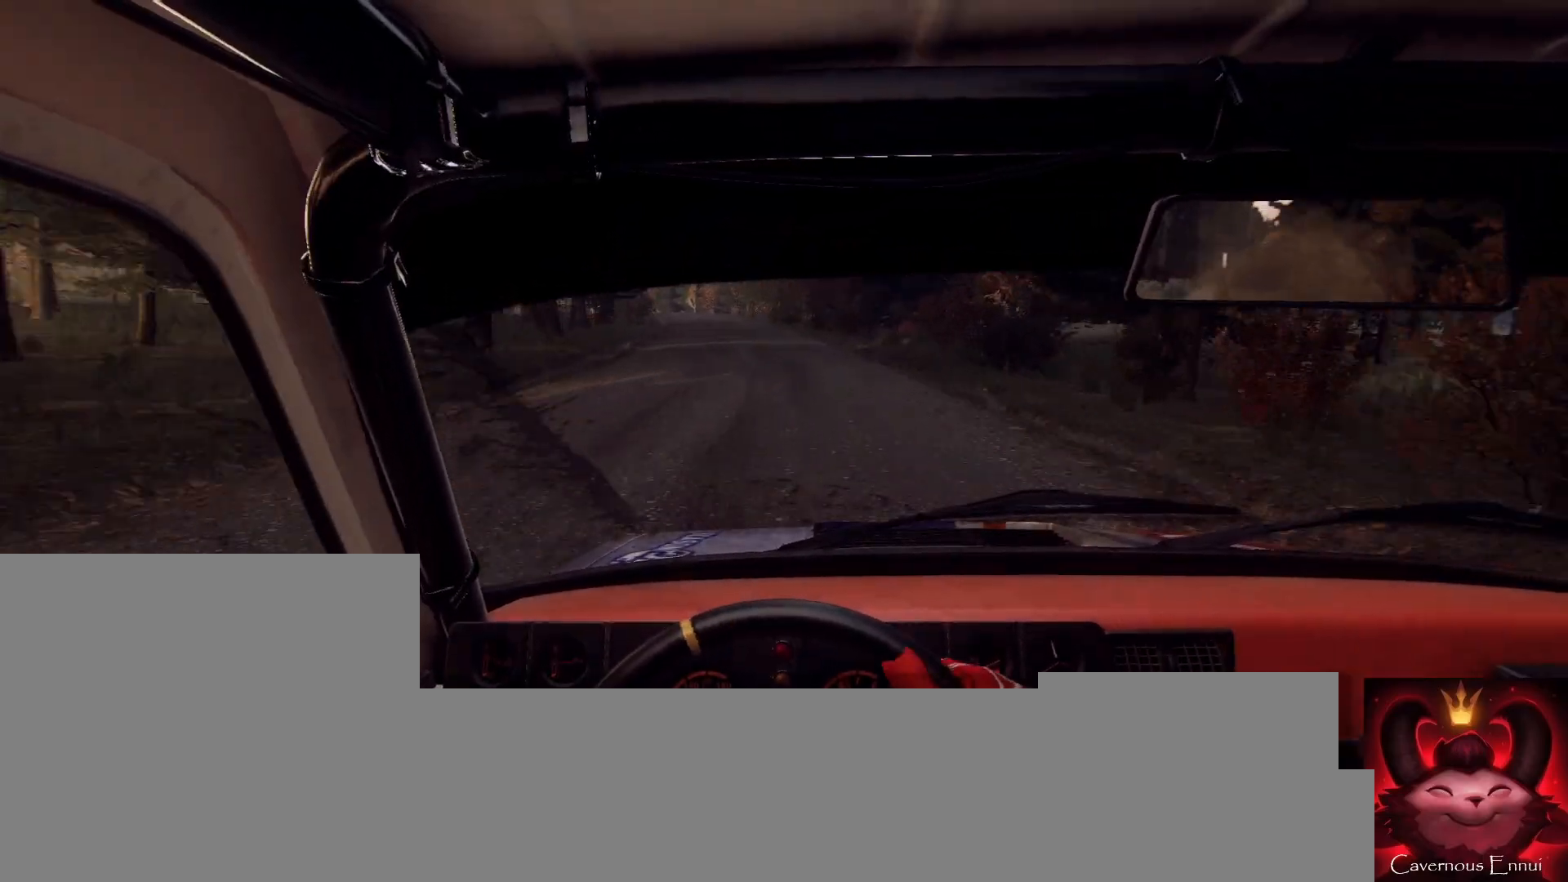
{"buttons": [], "left_stick": "center", "right_stick": "center", "events": [[67, "left_stick", "center"], [167, "left_stick", "left"], [267, "left_stick", "center"]]}
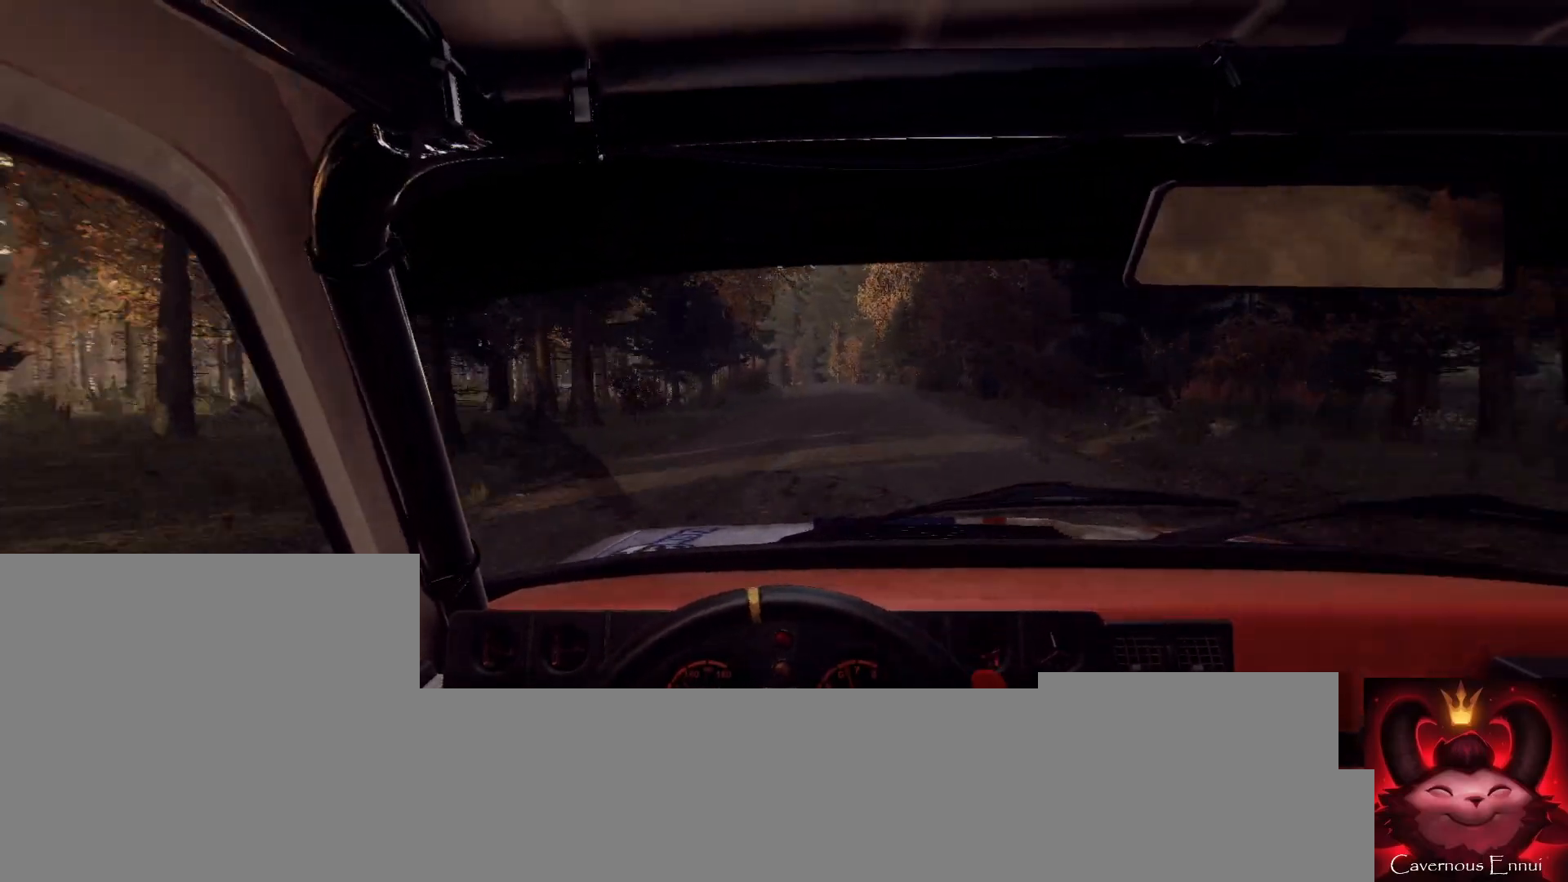
{"buttons": [], "left_stick": "right", "right_stick": "up", "events": [[100, "left_stick", "right"], [167, "right_stick", "up"], [300, "right_stick", "center"], [367, "left_stick", "center"], [467, "right_stick", "up"], [500, "left_stick", "right"]]}
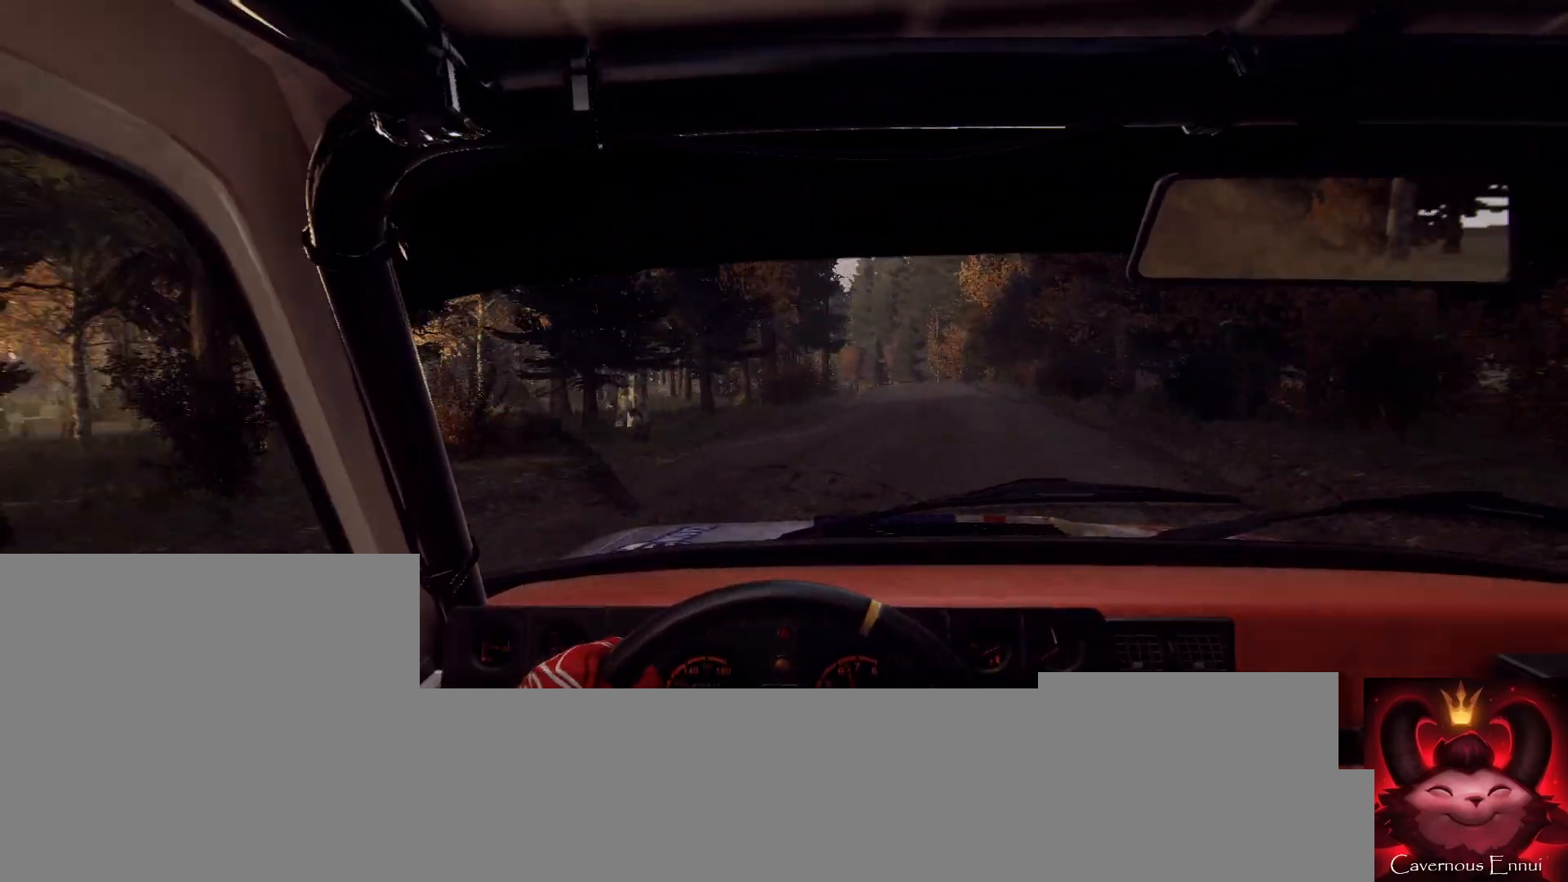
{"buttons": [], "left_stick": "center", "right_stick": "up", "events": [[167, "left_stick", "center"]]}
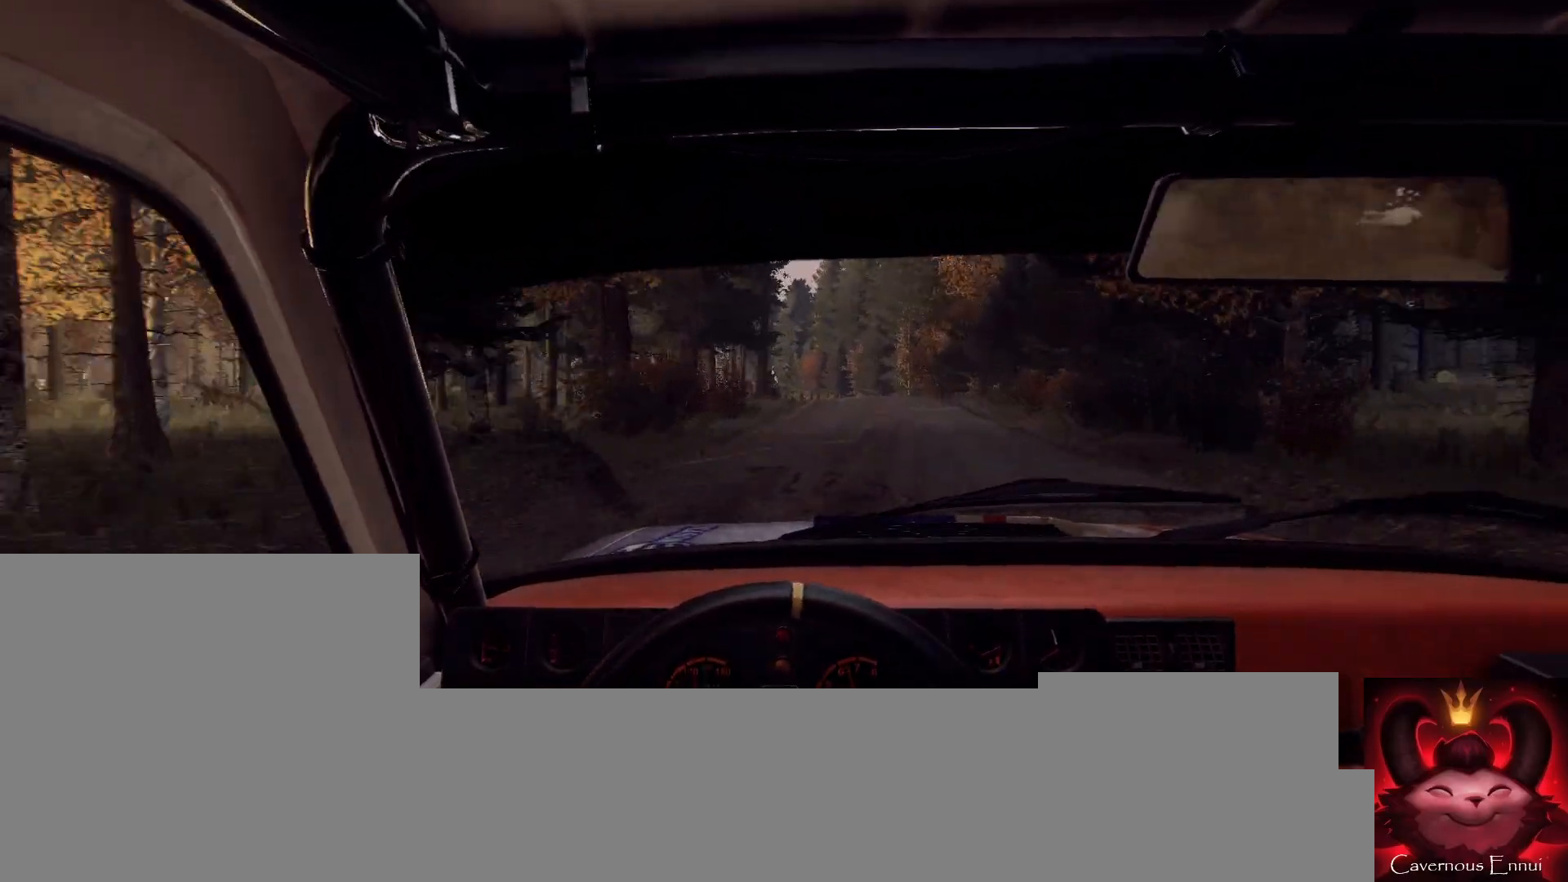
{"buttons": [], "left_stick": "center", "right_stick": "up", "events": [[167, "left_stick", "left"], [367, "left_stick", "center"]]}
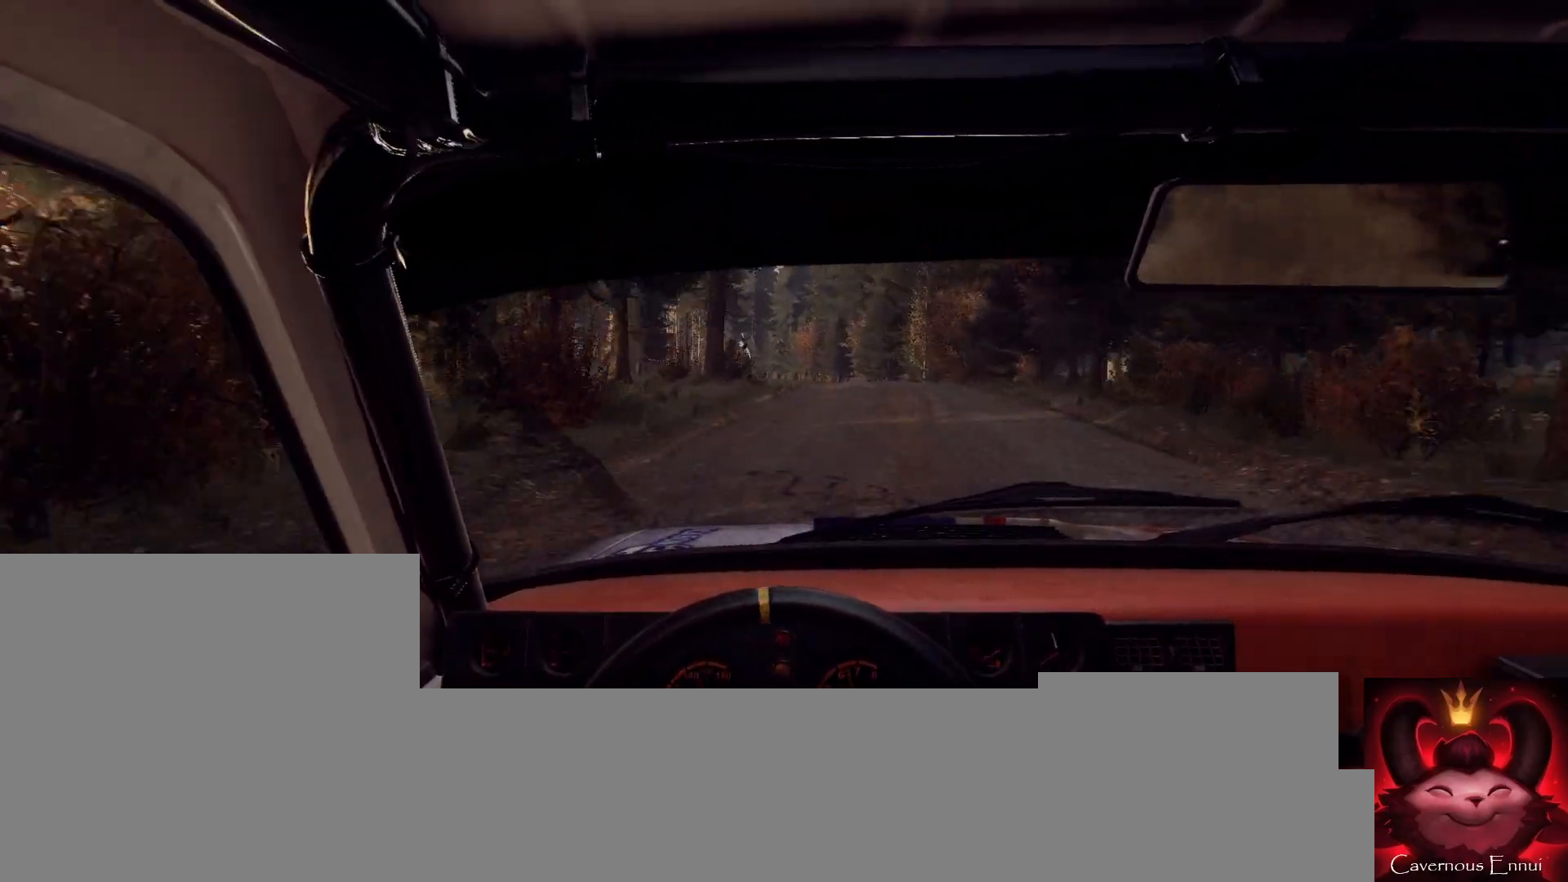
{"buttons": [], "left_stick": "down-left", "right_stick": "center", "events": [[100, "left_stick", "right"], [133, "right_stick", "center"], [300, "left_stick", "center"], [367, "left_stick", "down-left"], [367, "right_stick", "up"], [500, "right_stick", "center"]]}
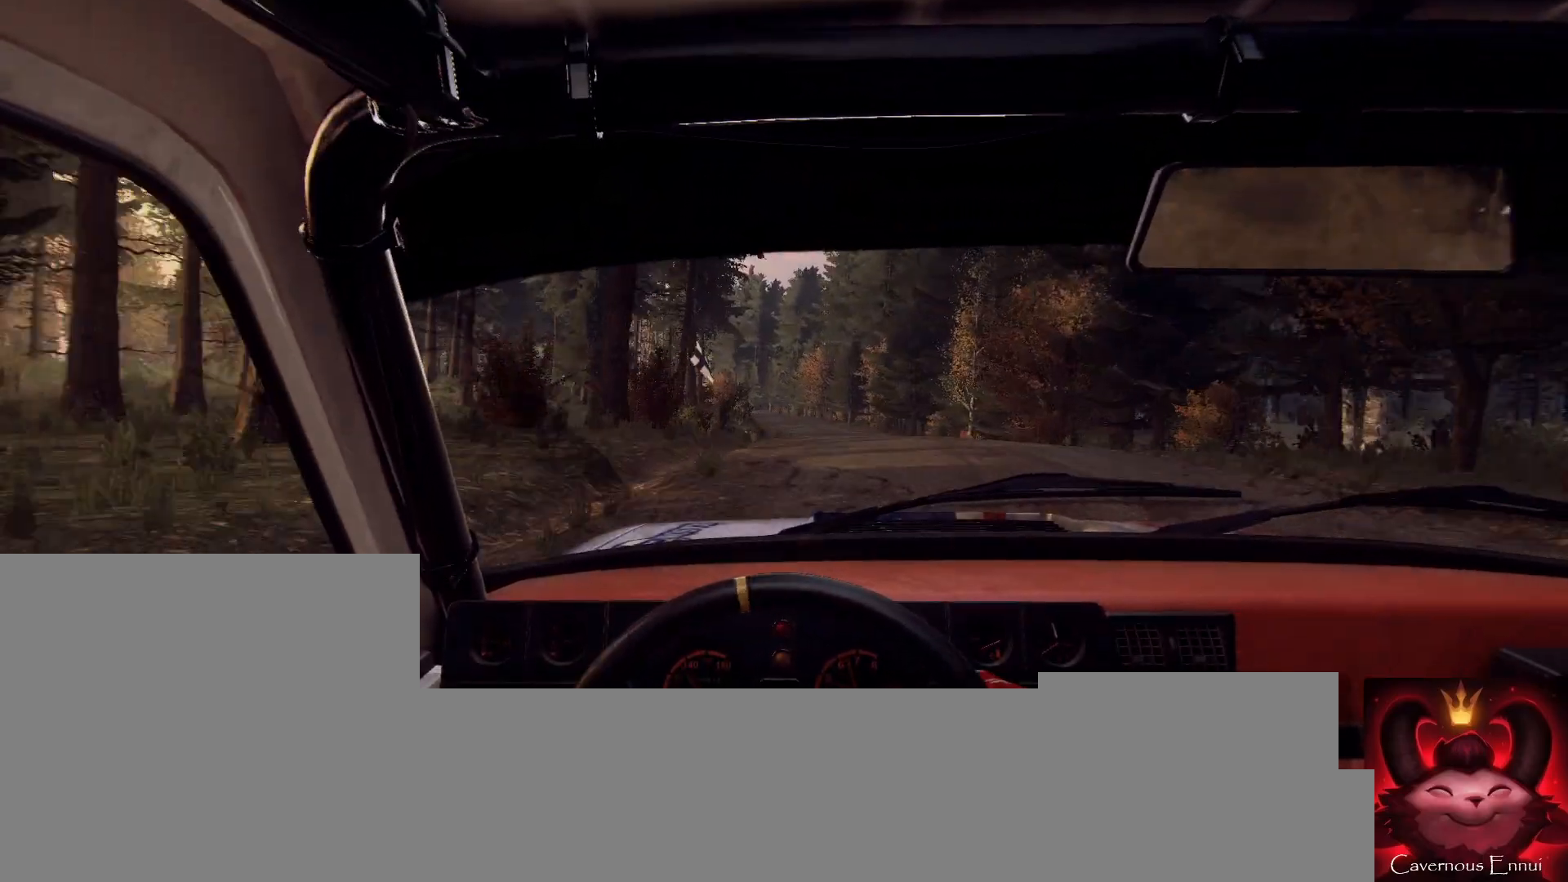
{"buttons": [], "left_stick": "right", "right_stick": "up", "events": [[33, "left_stick", "center"], [233, "left_stick", "right"], [500, "right_stick", "up"]]}